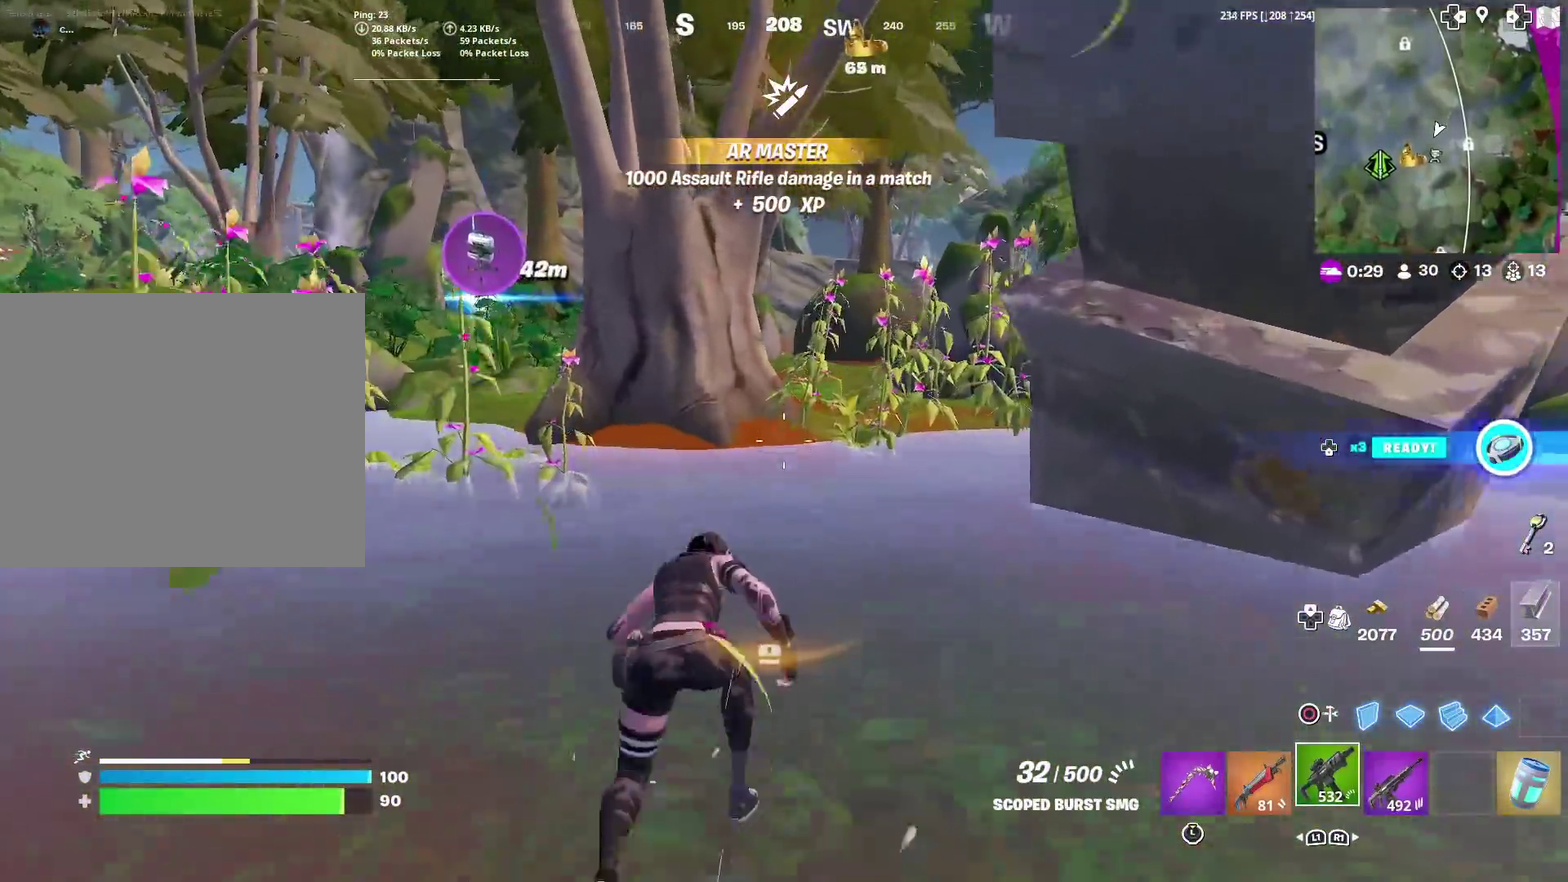
Gameplay with a controller (PlayStation layout); each line is a JSON object with the inputs held at the frame after it (dt_ms = milliseconds from this image to that frame). "events" lists button and stick changes between this image and that frame as [ms after this image, input, new state], when the widget could be followed in between. Not read: L1 R1 TOUCHPAD.
{"dt_ms": 400, "buttons": [], "left_stick": "center", "right_stick": "center", "events": [[50, "CROSS", "up"], [200, "left_stick", "center"]]}
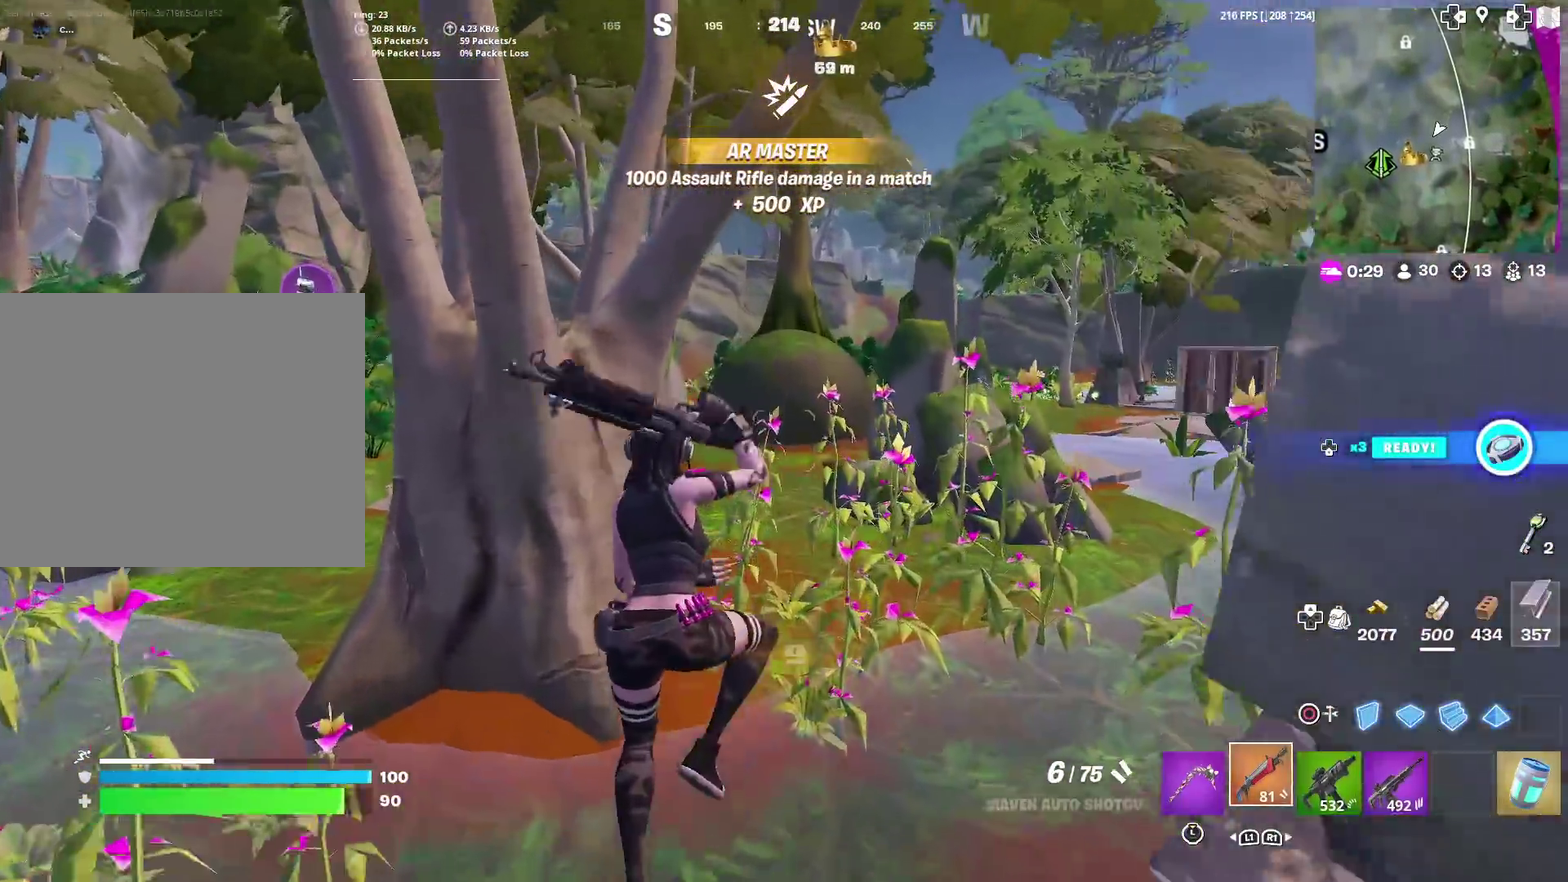
{"dt_ms": 501, "buttons": [], "left_stick": "up", "right_stick": "center", "events": [[134, "left_stick", "up"], [267, "SQUARE", "down"], [334, "SQUARE", "up"], [434, "SQUARE", "down"], [501, "SQUARE", "up"]]}
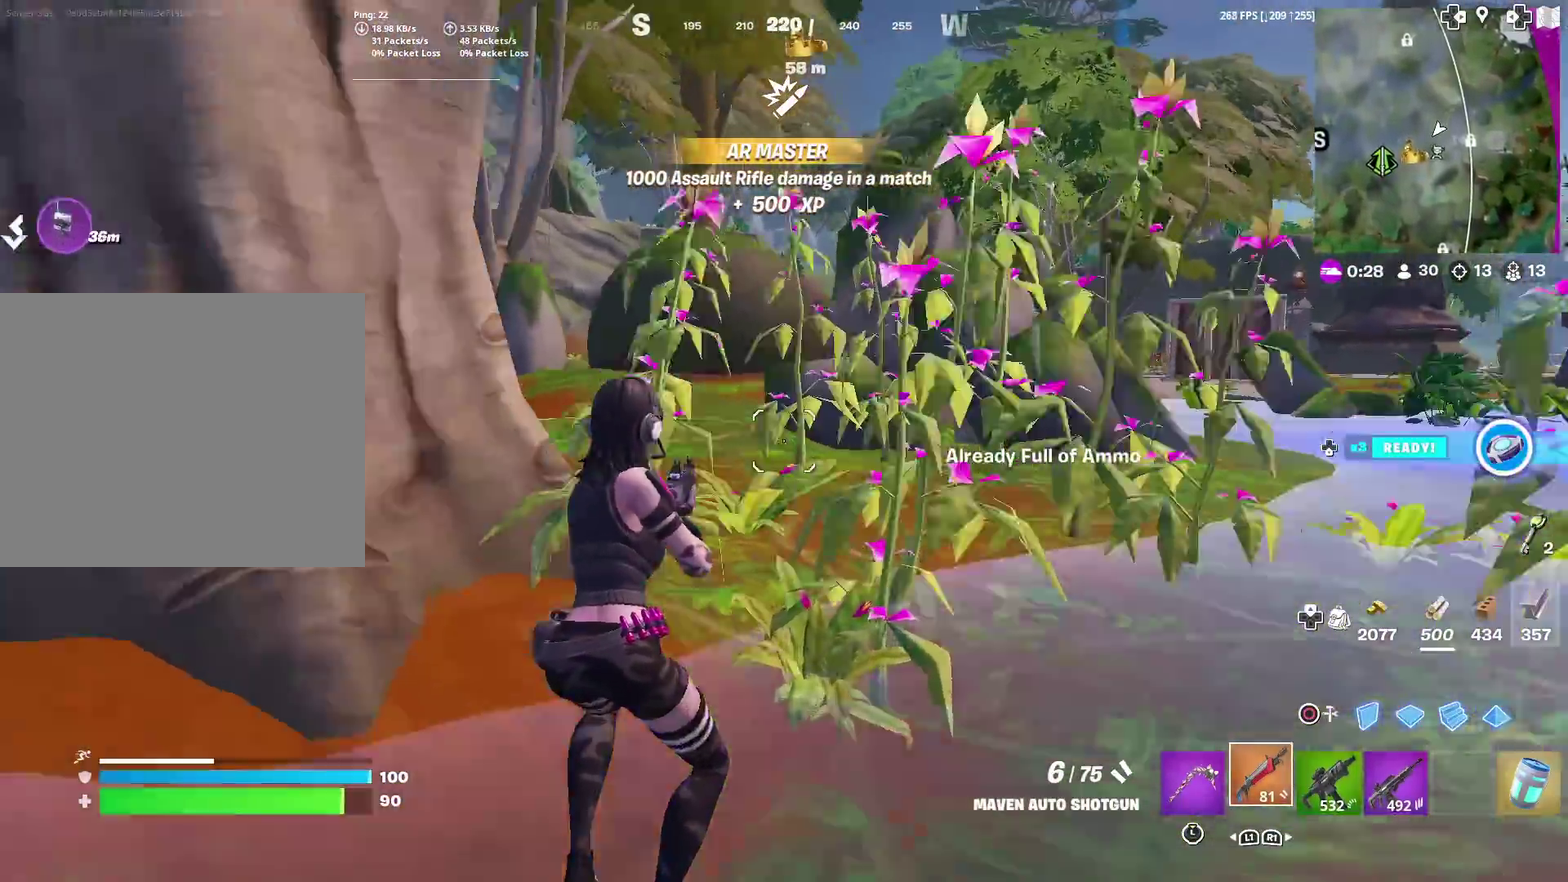
{"dt_ms": 500, "buttons": [], "left_stick": "up-right", "right_stick": "center", "events": [[167, "left_stick", "up-right"]]}
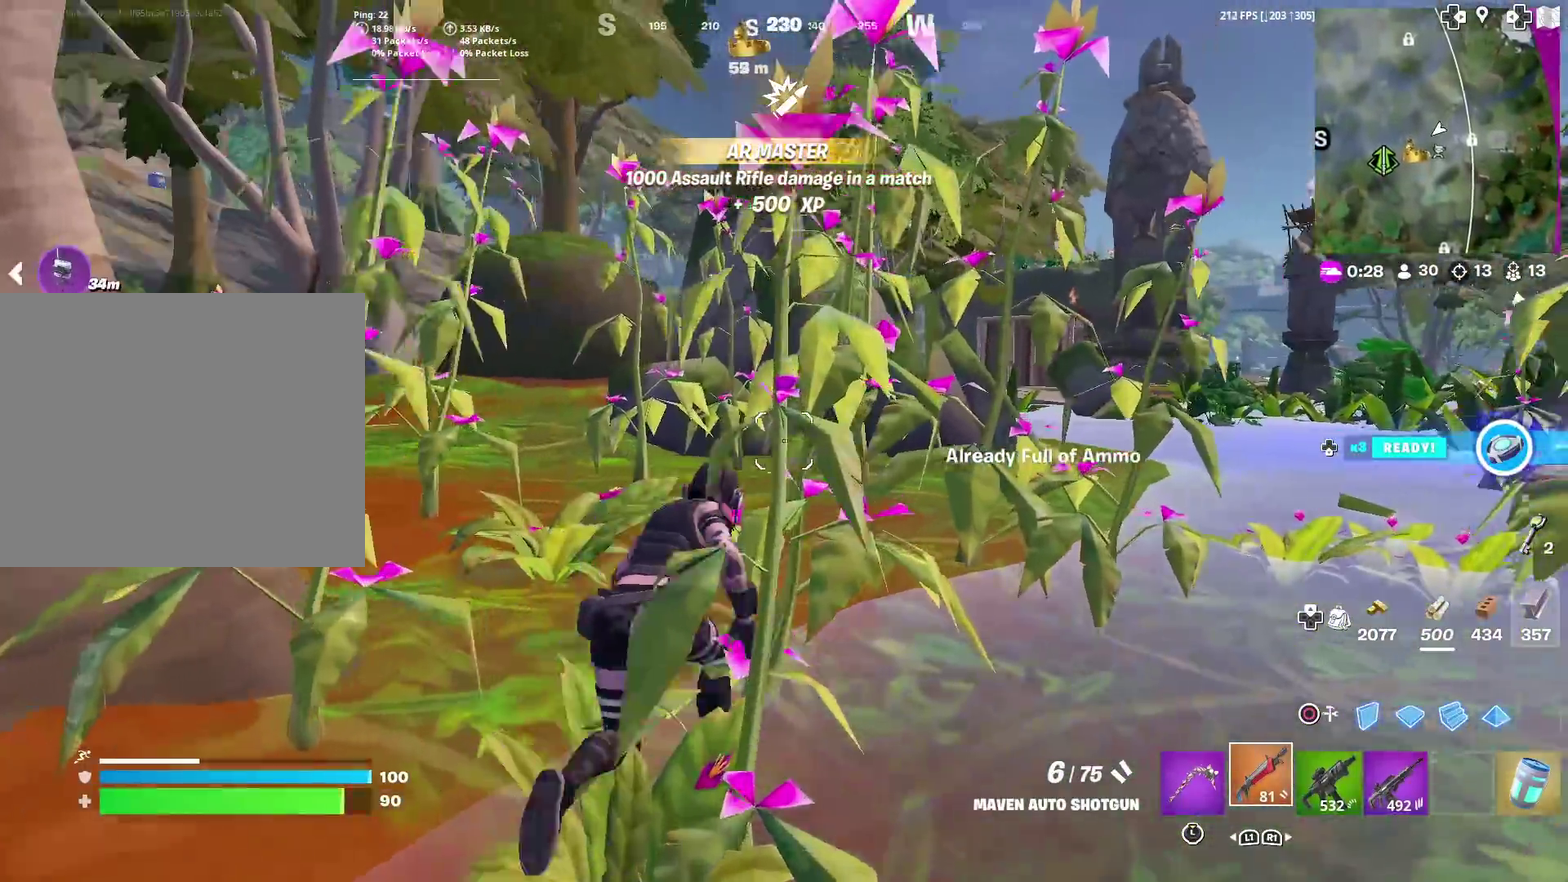
{"dt_ms": 401, "buttons": [], "left_stick": "up-right", "right_stick": "center", "events": [[184, "CROSS", "down"], [234, "right_stick", "down-left"], [284, "CROSS", "up"], [284, "right_stick", "center"]]}
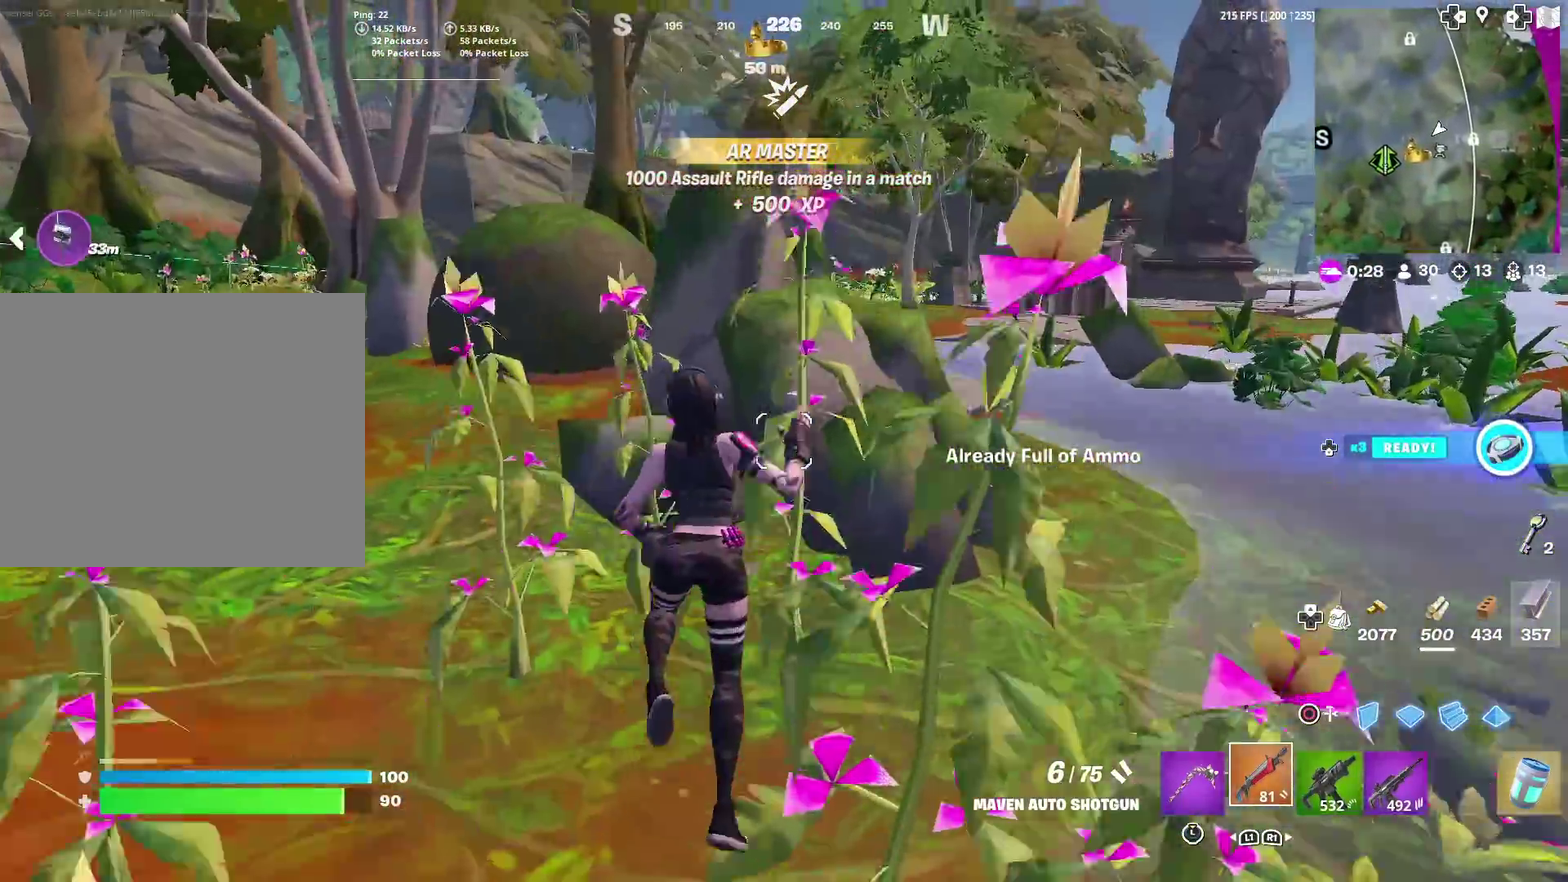
{"dt_ms": 600, "buttons": [], "left_stick": "up-right", "right_stick": "center", "events": []}
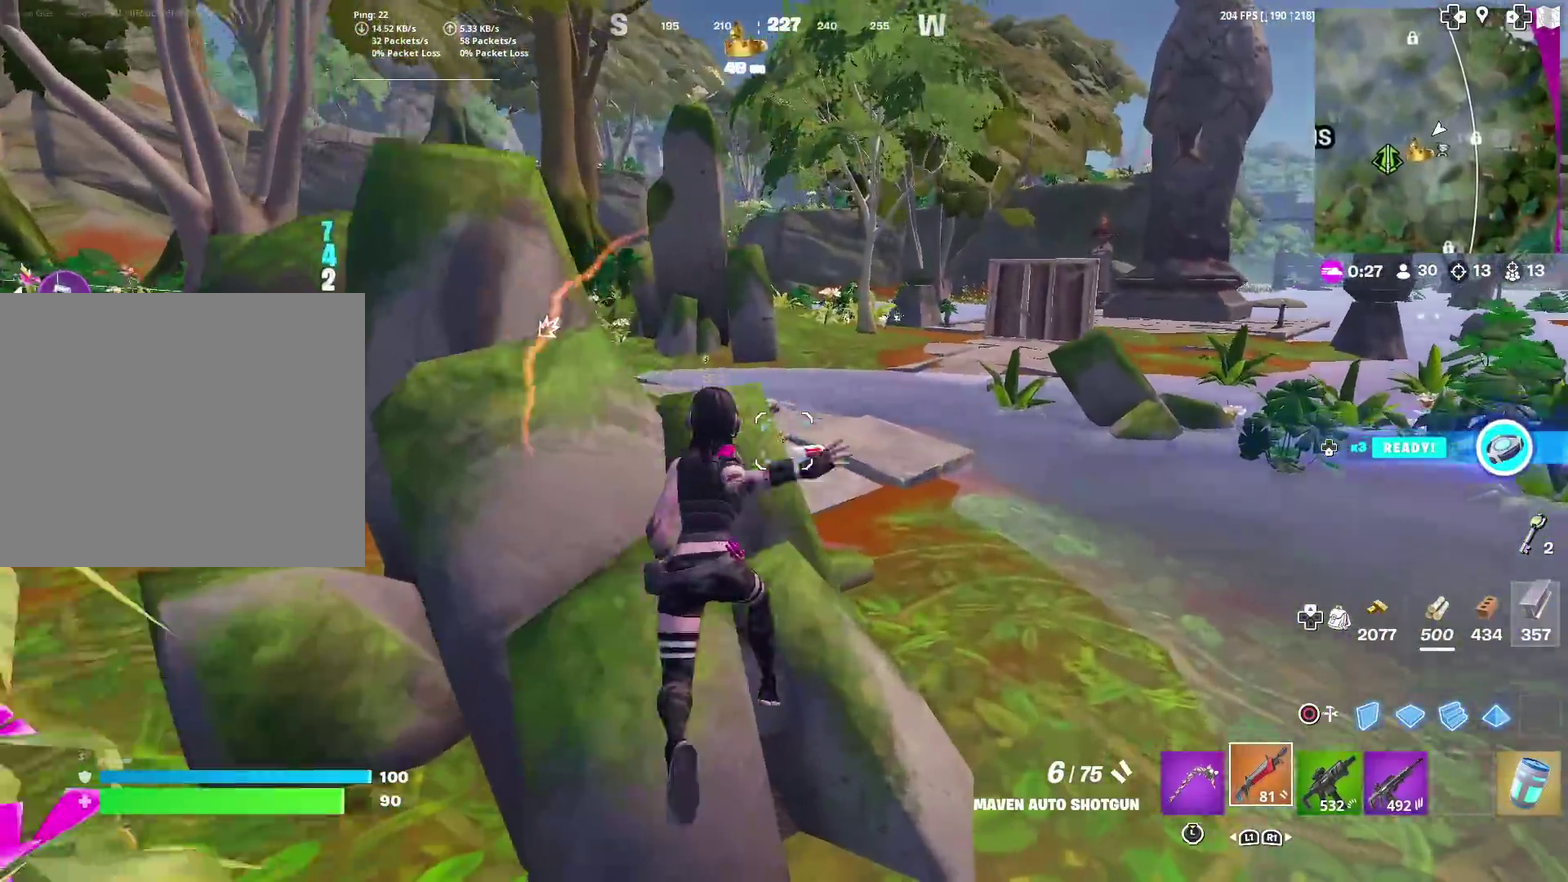
{"dt_ms": 300, "buttons": [], "left_stick": "up-right", "right_stick": "center", "events": [[117, "right_stick", "up-left"], [184, "right_stick", "center"]]}
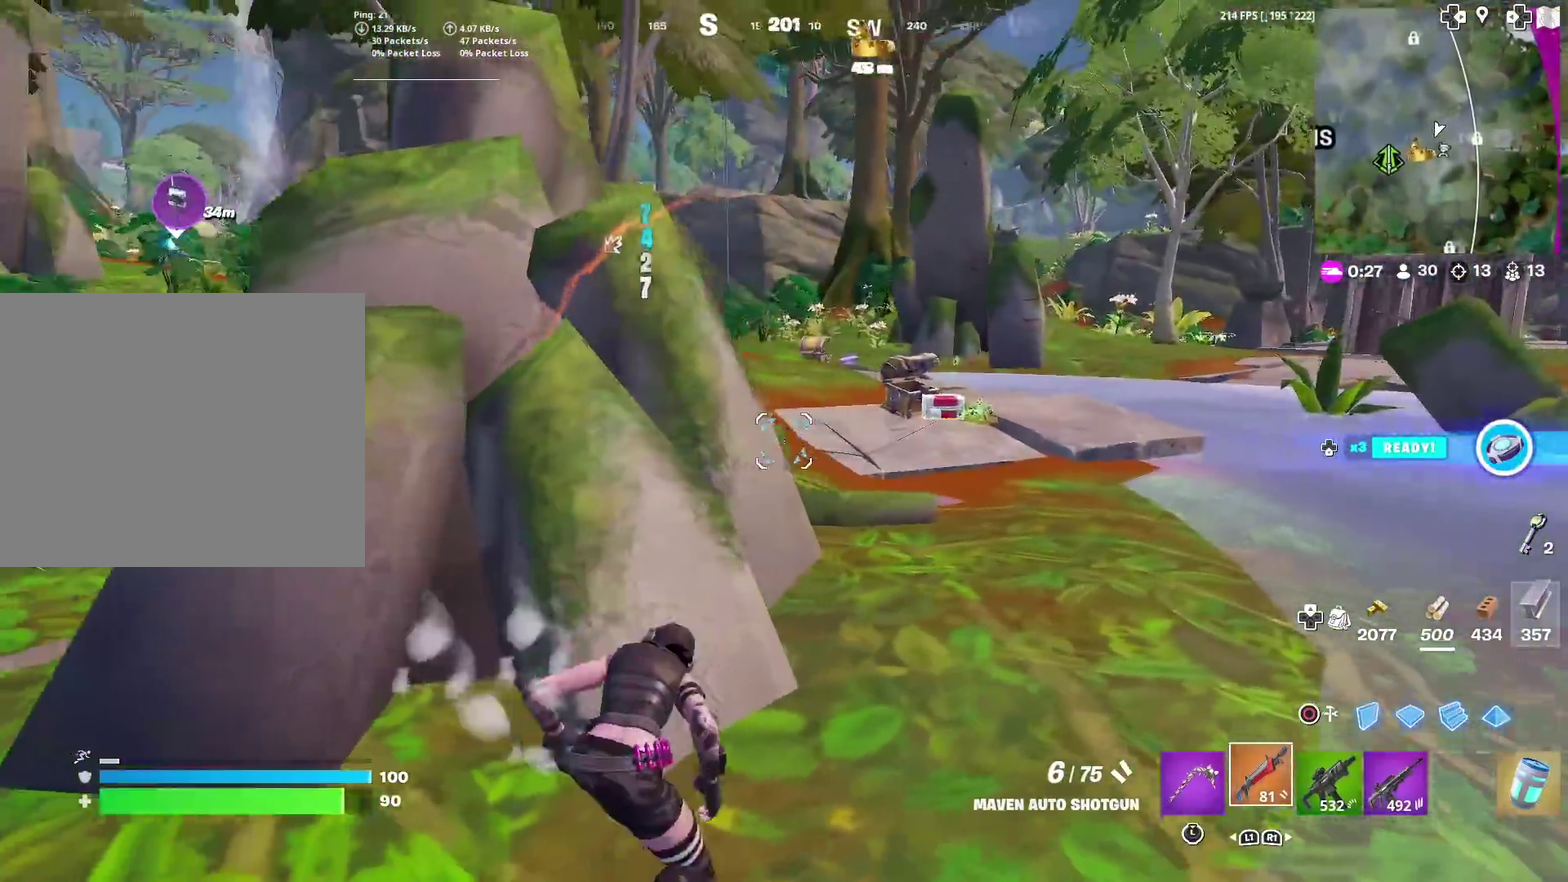
{"dt_ms": 901, "buttons": ["CIRCLE"], "left_stick": "up-right", "right_stick": "center", "events": [[618, "CROSS", "down"], [684, "CROSS", "up"], [885, "CIRCLE", "down"]]}
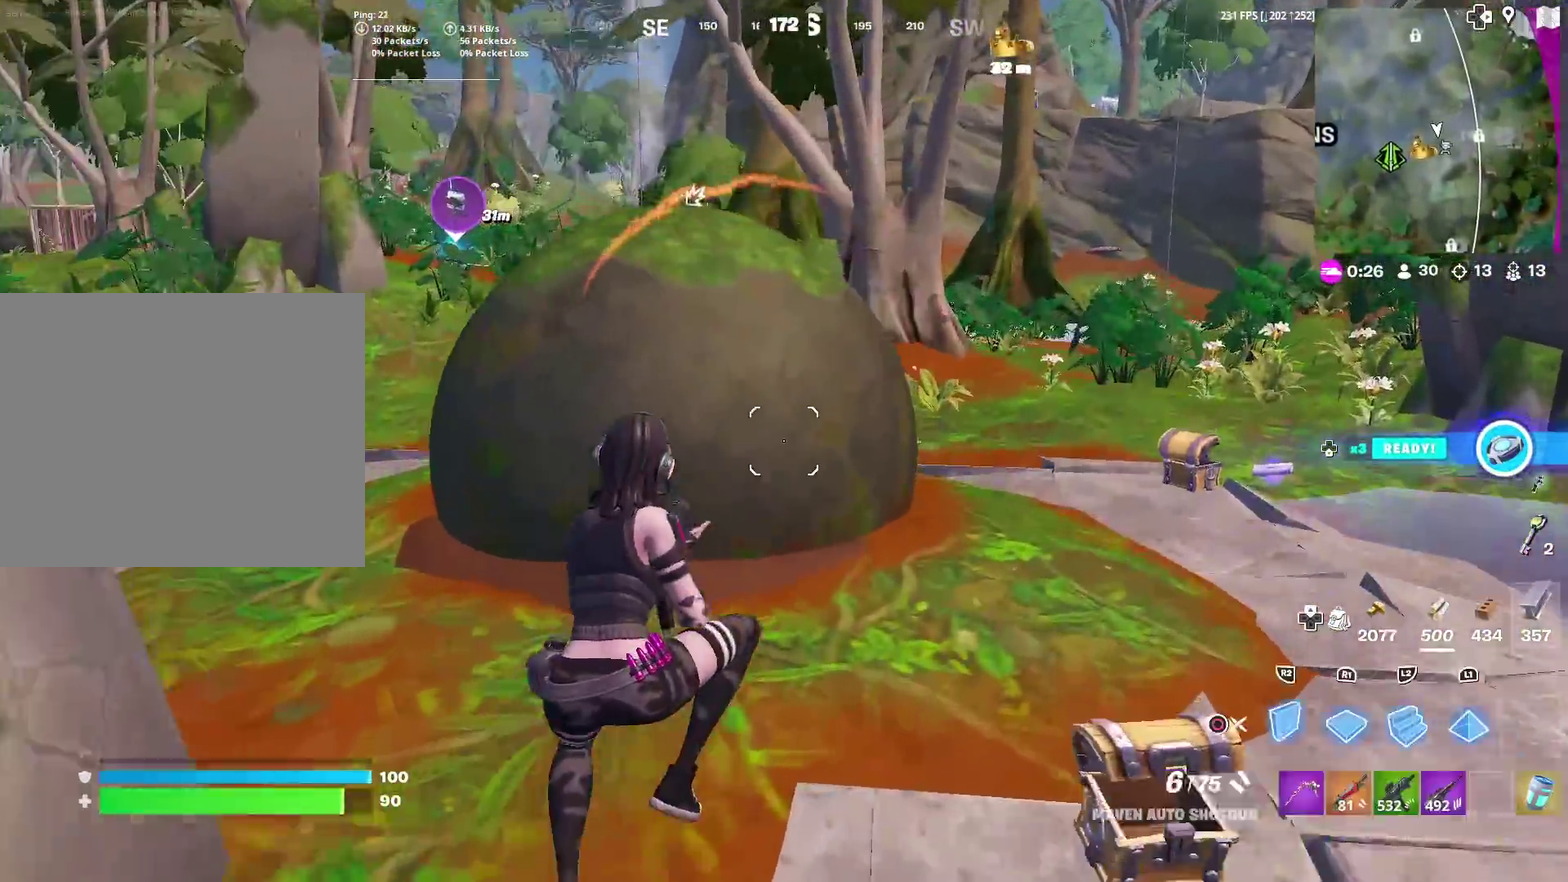
{"dt_ms": 301, "buttons": ["CIRCLE"], "left_stick": "up-right", "right_stick": "center", "events": [[134, "CIRCLE", "up"], [134, "L2", "down"], [217, "CIRCLE", "down"], [234, "L2", "up"]]}
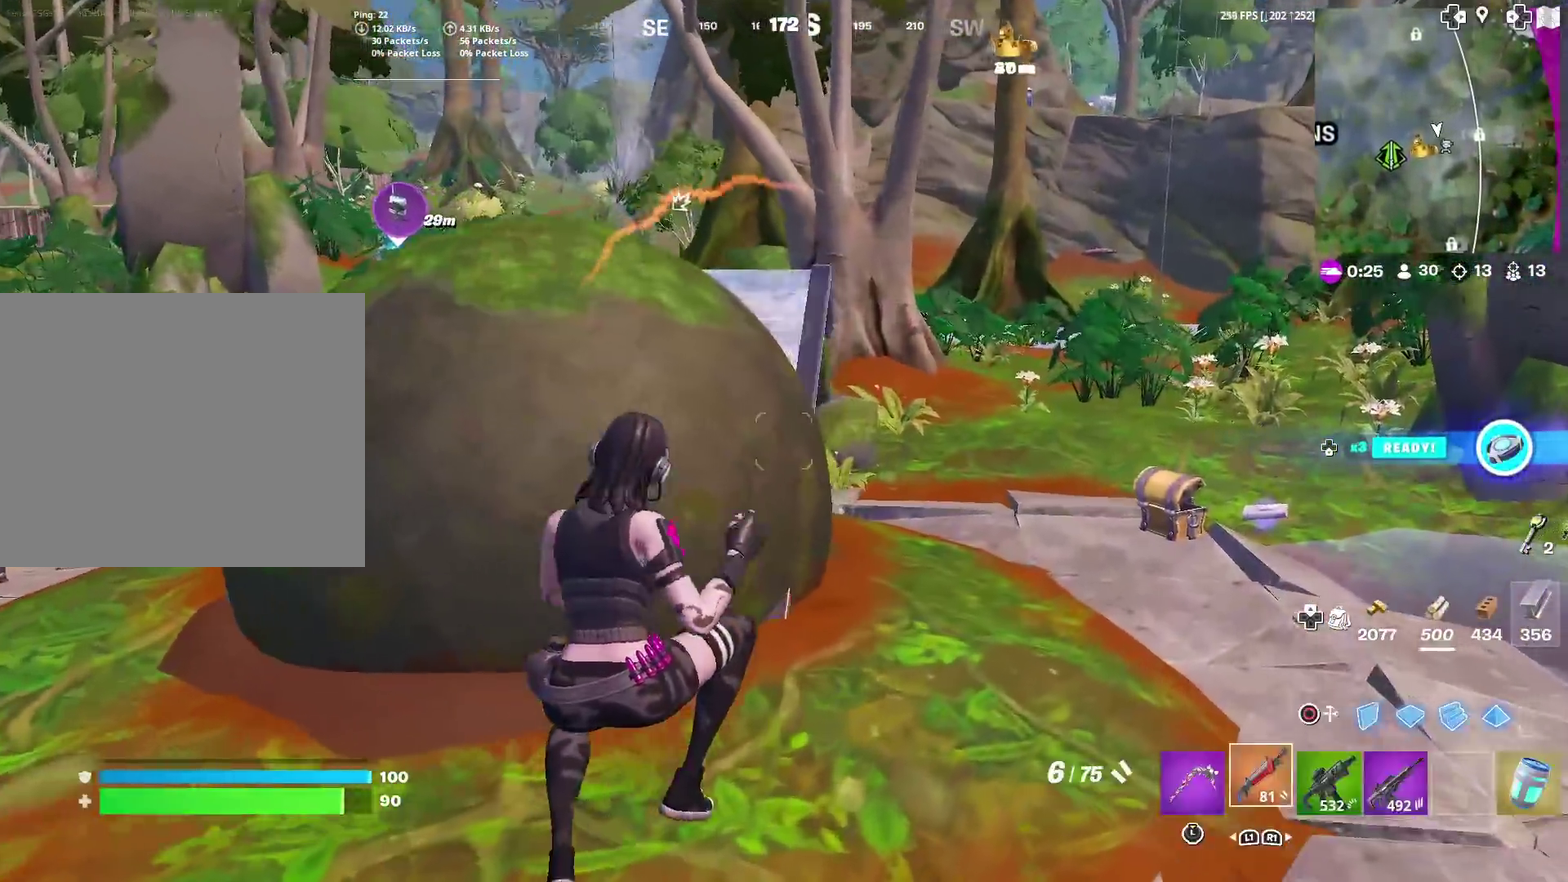
{"dt_ms": 700, "buttons": ["L2"], "left_stick": "up-right", "right_stick": "center", "events": [[16, "CIRCLE", "up"], [233, "right_stick", "up-right"], [300, "right_stick", "center"], [550, "L2", "down"]]}
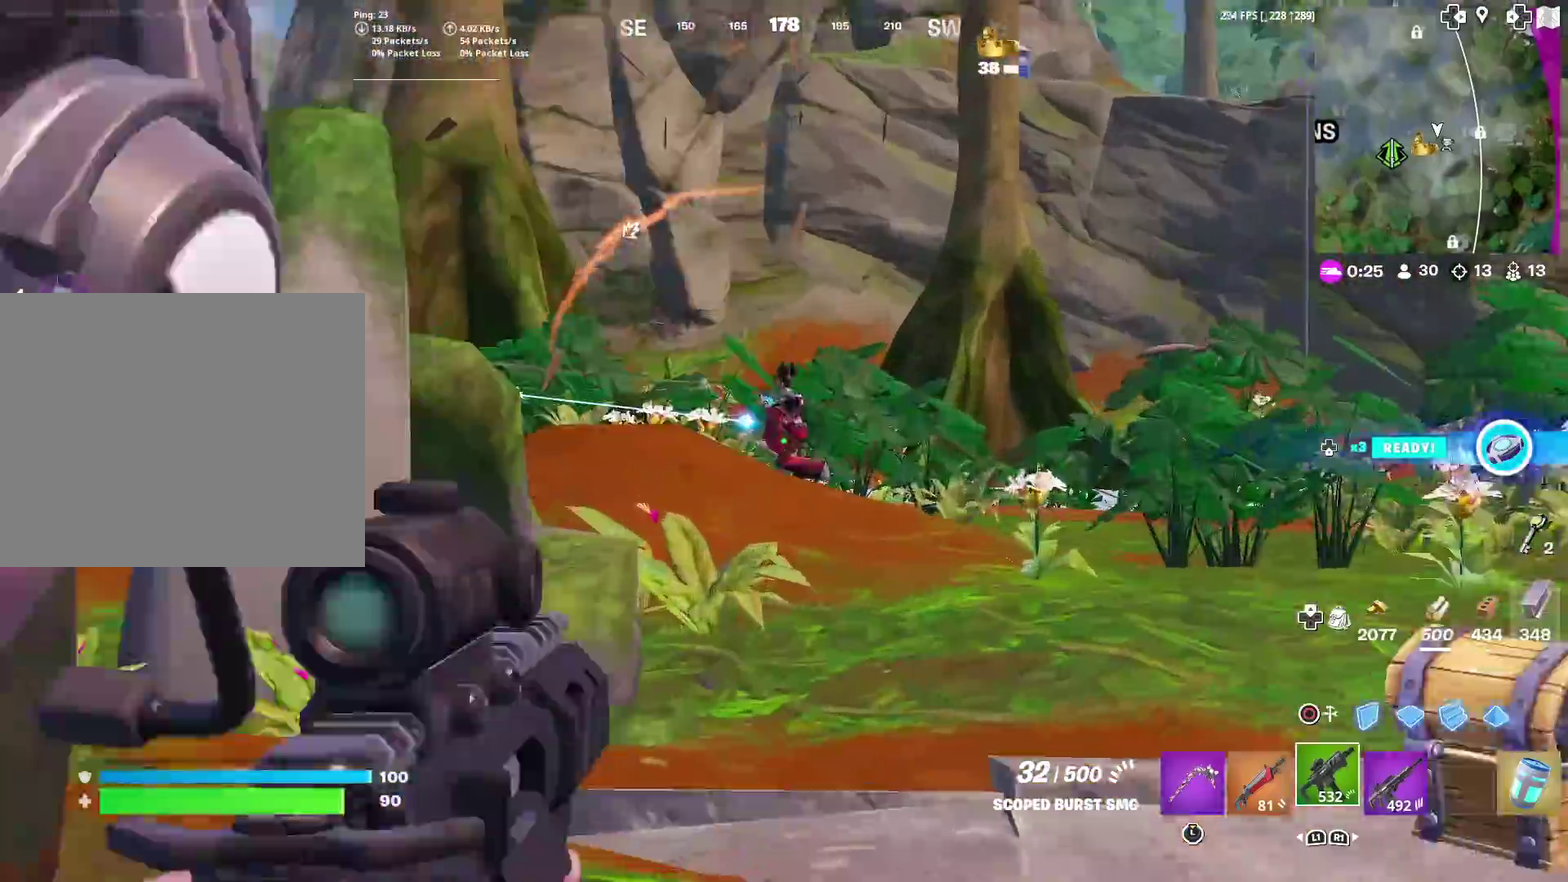
{"dt_ms": 301, "buttons": ["L2", "R2"], "left_stick": "right", "right_stick": "down-left", "events": [[151, "R2", "down"], [167, "left_stick", "right"], [167, "right_stick", "up-left"], [267, "right_stick", "down-left"]]}
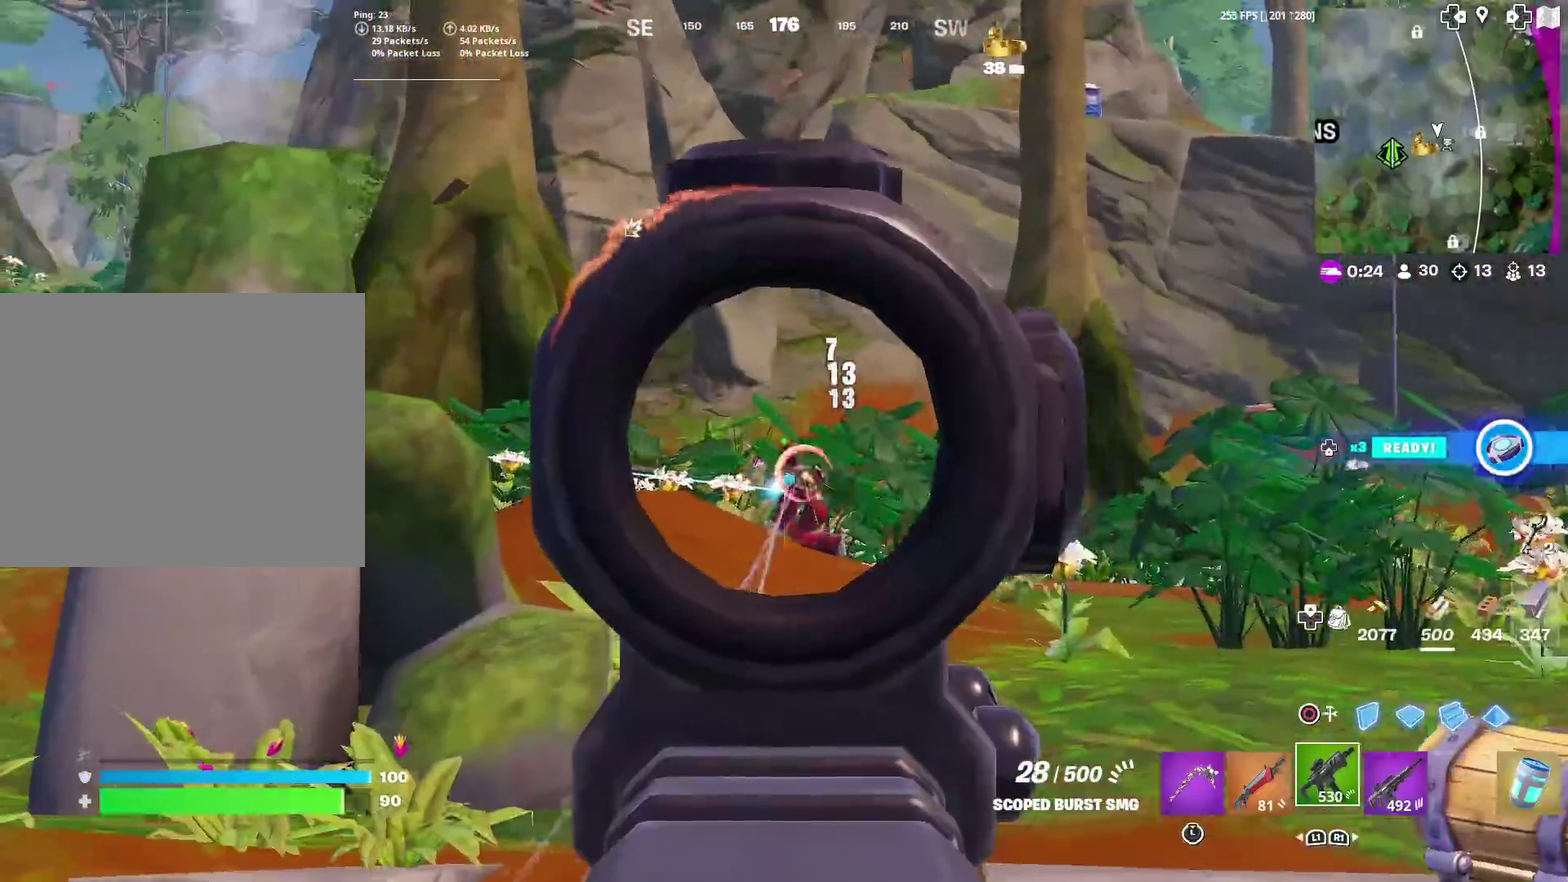
{"dt_ms": 600, "buttons": ["L2", "R2"], "left_stick": "up", "right_stick": "center", "events": [[33, "right_stick", "center"], [116, "left_stick", "up-right"], [217, "right_stick", "down"], [333, "right_stick", "center"], [433, "left_stick", "up"]]}
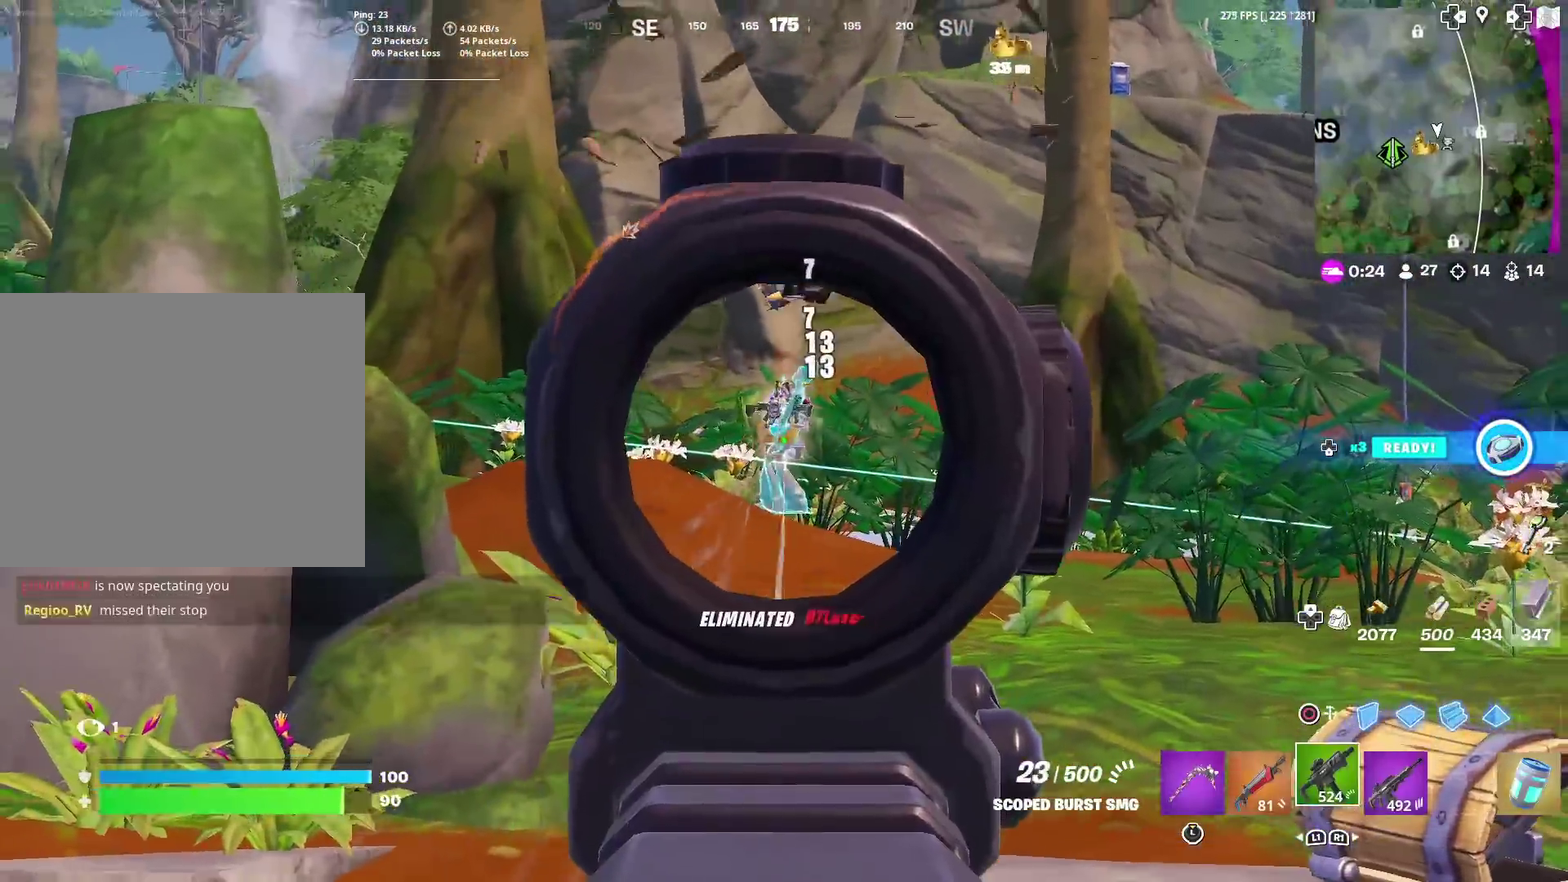
{"dt_ms": 401, "buttons": [], "left_stick": "up", "right_stick": "center"}
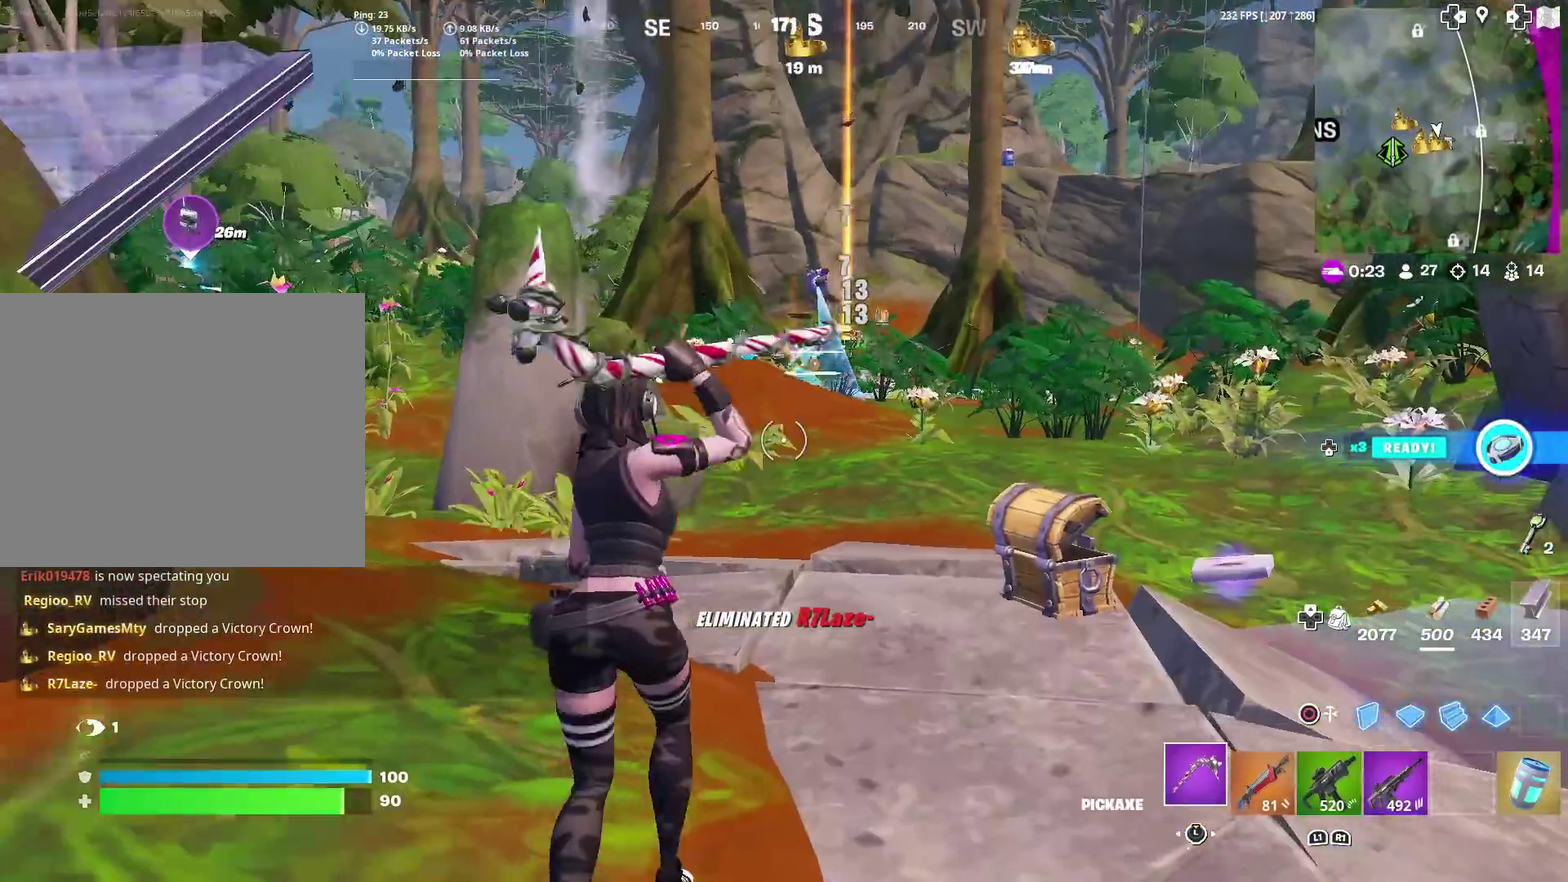
{"dt_ms": 500, "buttons": [], "left_stick": "up-right", "right_stick": "center"}
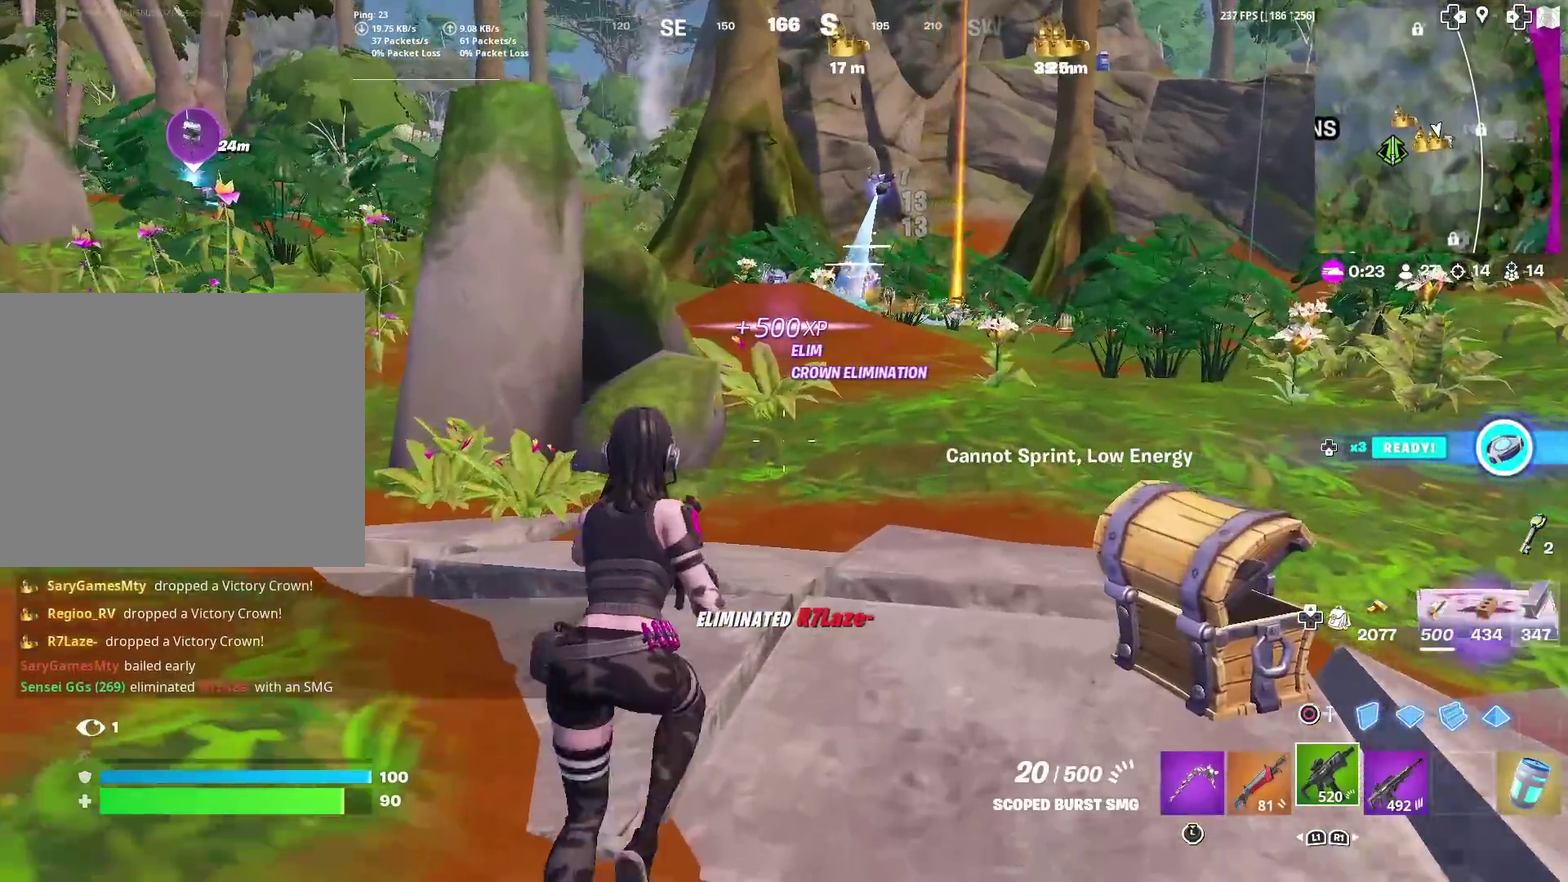
{"dt_ms": 501, "buttons": ["SQUARE"], "left_stick": "up-right", "right_stick": "center", "events": [[267, "CROSS", "down"], [351, "right_stick", "left"], [367, "CROSS", "up"], [467, "SQUARE", "down"], [467, "right_stick", "center"]]}
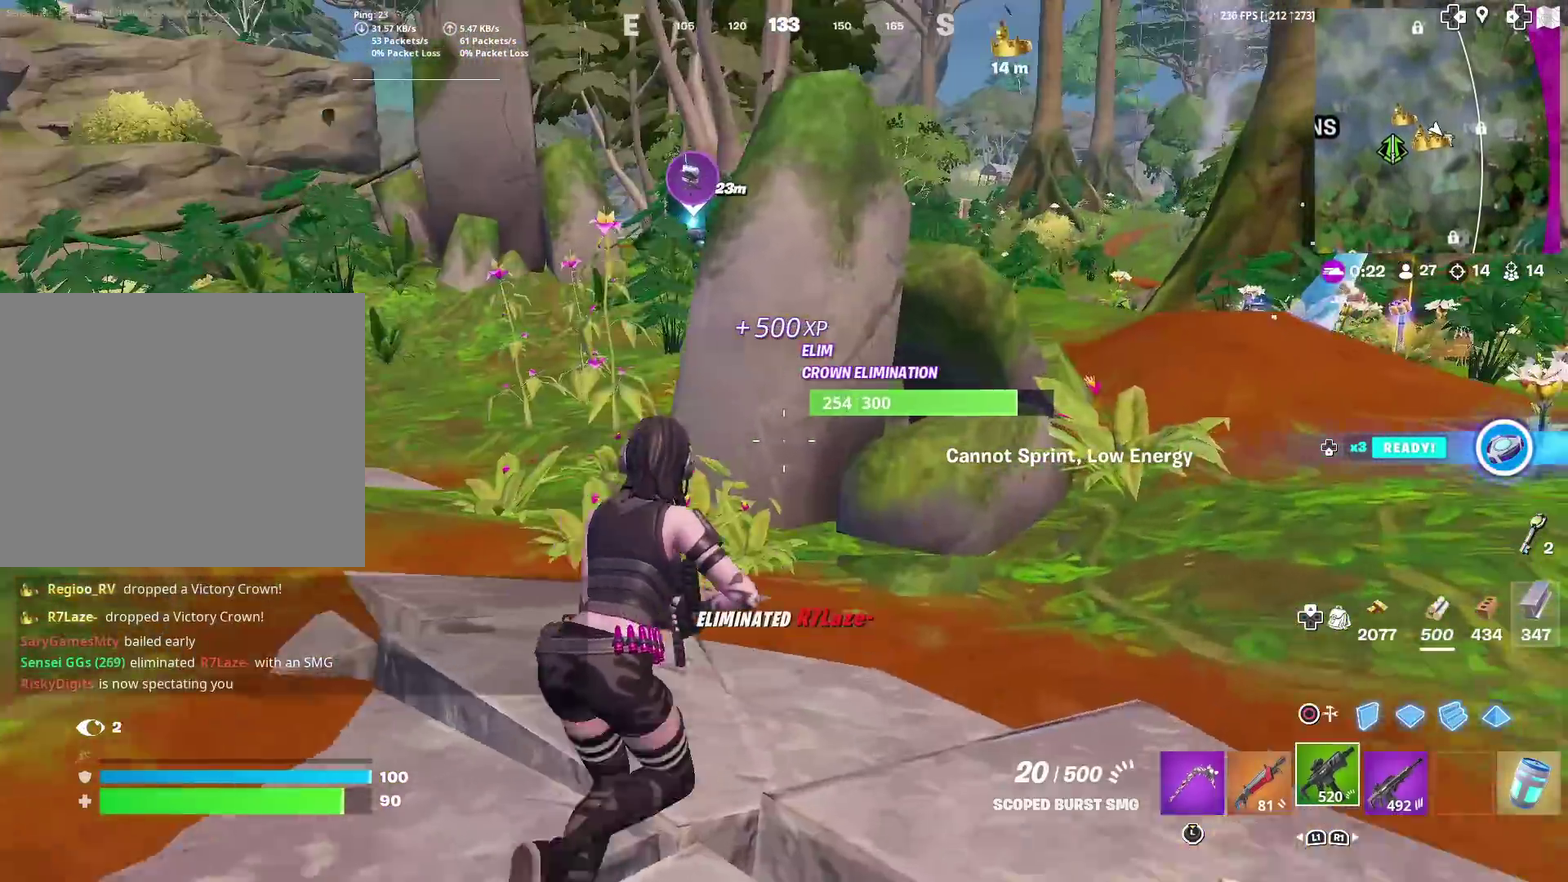
{"dt_ms": 500, "buttons": [], "left_stick": "up-right", "right_stick": "center", "events": [[33, "SQUARE", "up"], [116, "SQUARE", "down"], [183, "SQUARE", "up"], [233, "CROSS", "down"], [267, "right_stick", "left"], [283, "left_stick", "right"], [350, "CROSS", "up"], [350, "right_stick", "center"], [417, "SQUARE", "down"], [483, "SQUARE", "up"], [500, "left_stick", "up-right"]]}
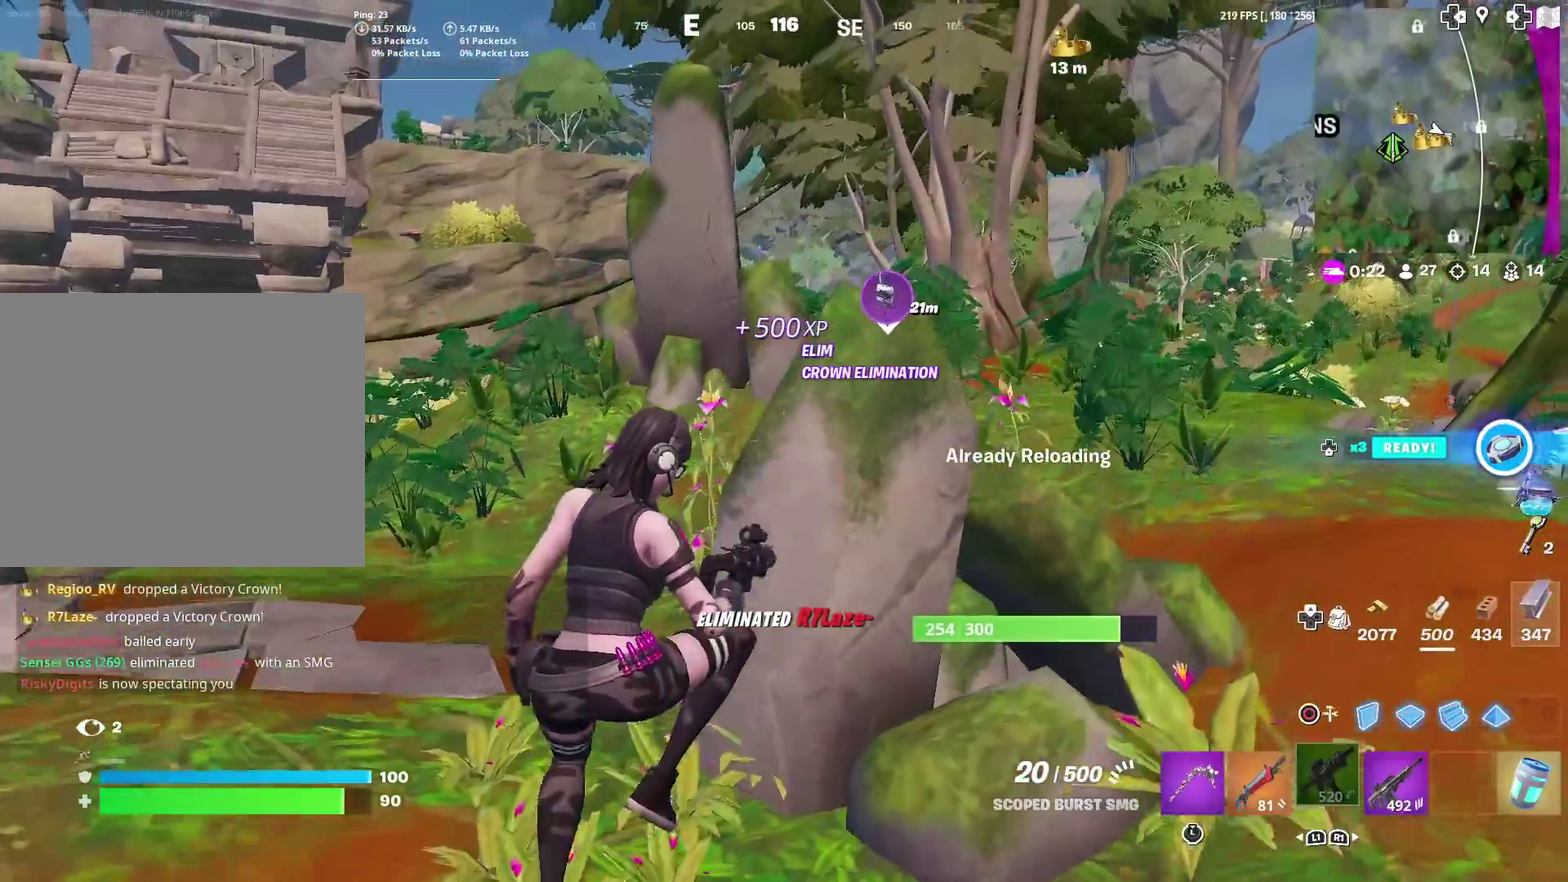
{"dt_ms": 501, "buttons": [], "left_stick": "up-right", "right_stick": "center", "events": [[50, "left_stick", "center"], [300, "left_stick", "right"], [401, "left_stick", "up-right"]]}
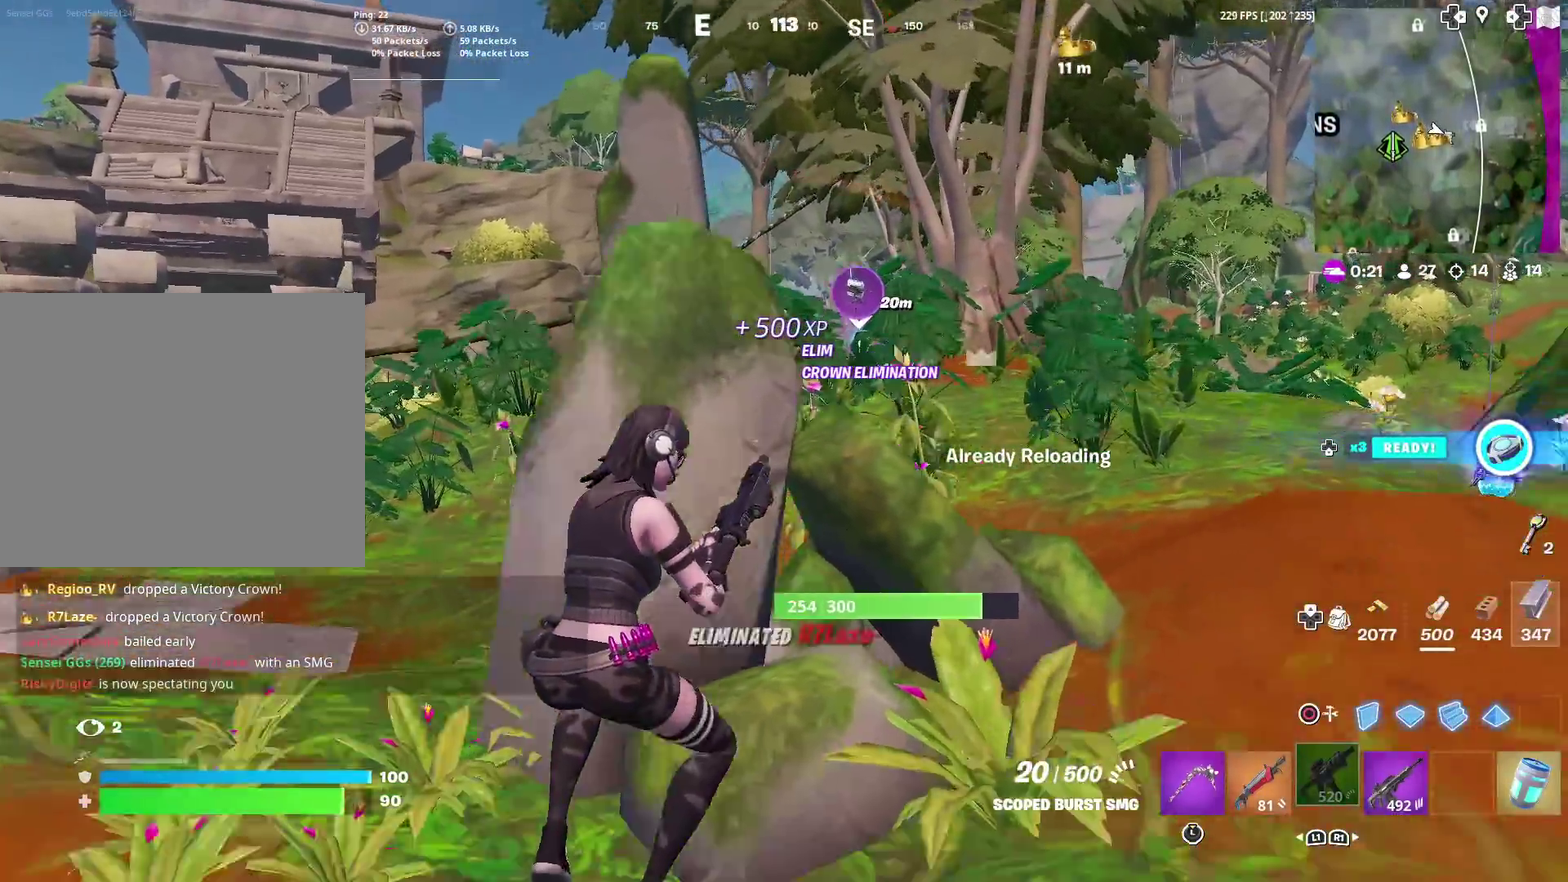
{"dt_ms": 400, "buttons": [], "left_stick": "up", "right_stick": "center", "events": [[83, "right_stick", "right"], [217, "right_stick", "center"], [250, "left_stick", "up"]]}
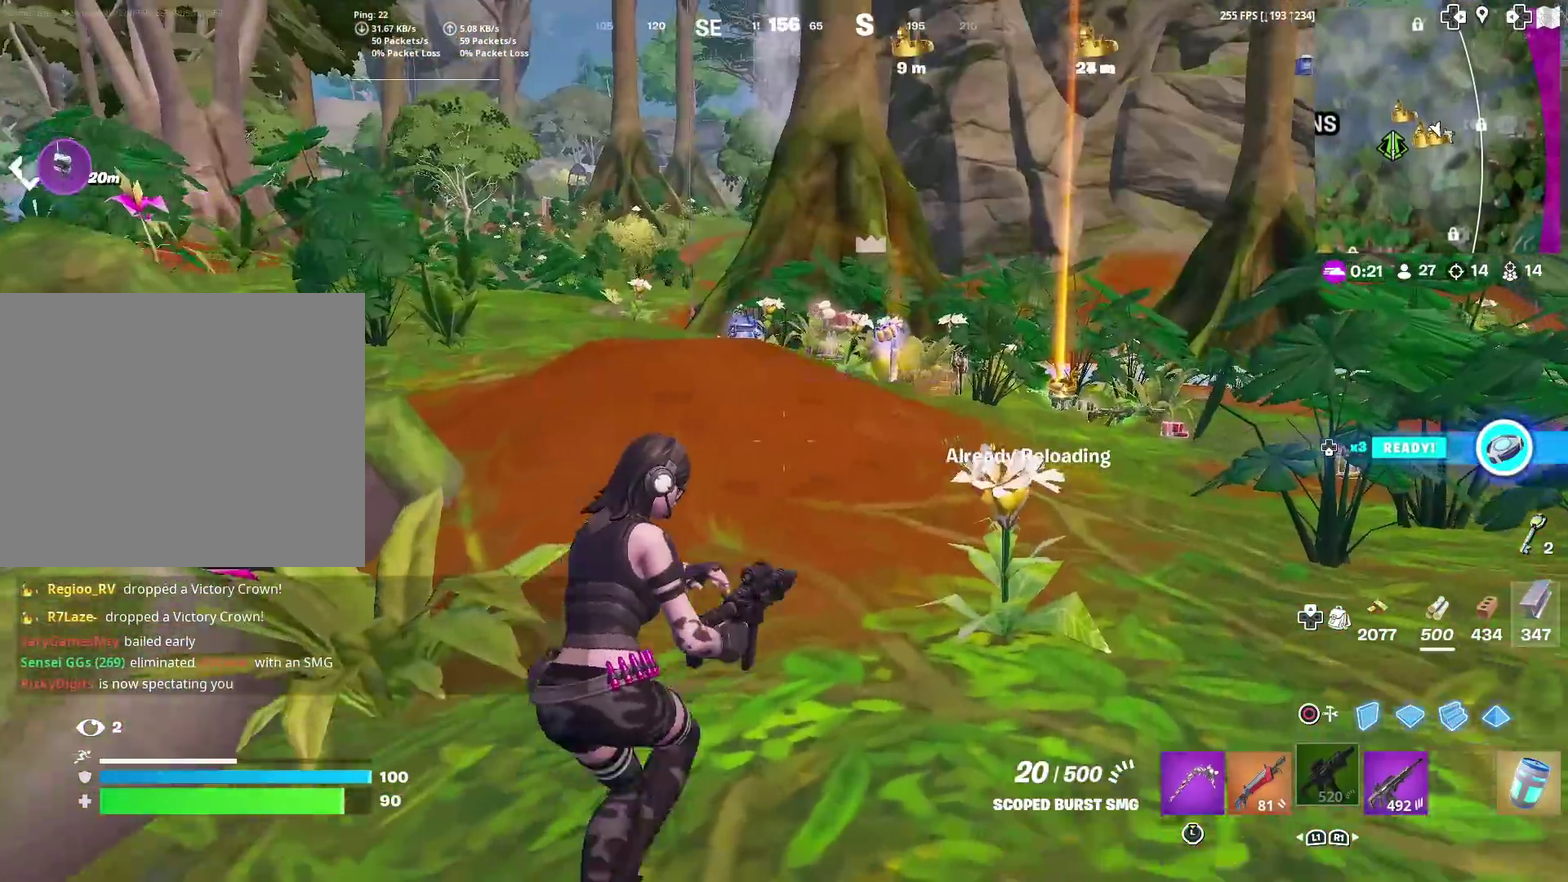
{"dt_ms": 601, "buttons": [], "left_stick": "up", "right_stick": "center", "events": [[50, "CROSS", "down"], [67, "left_stick", "up-right"], [83, "right_stick", "down"], [150, "CROSS", "up"], [184, "right_stick", "center"], [234, "left_stick", "up"]]}
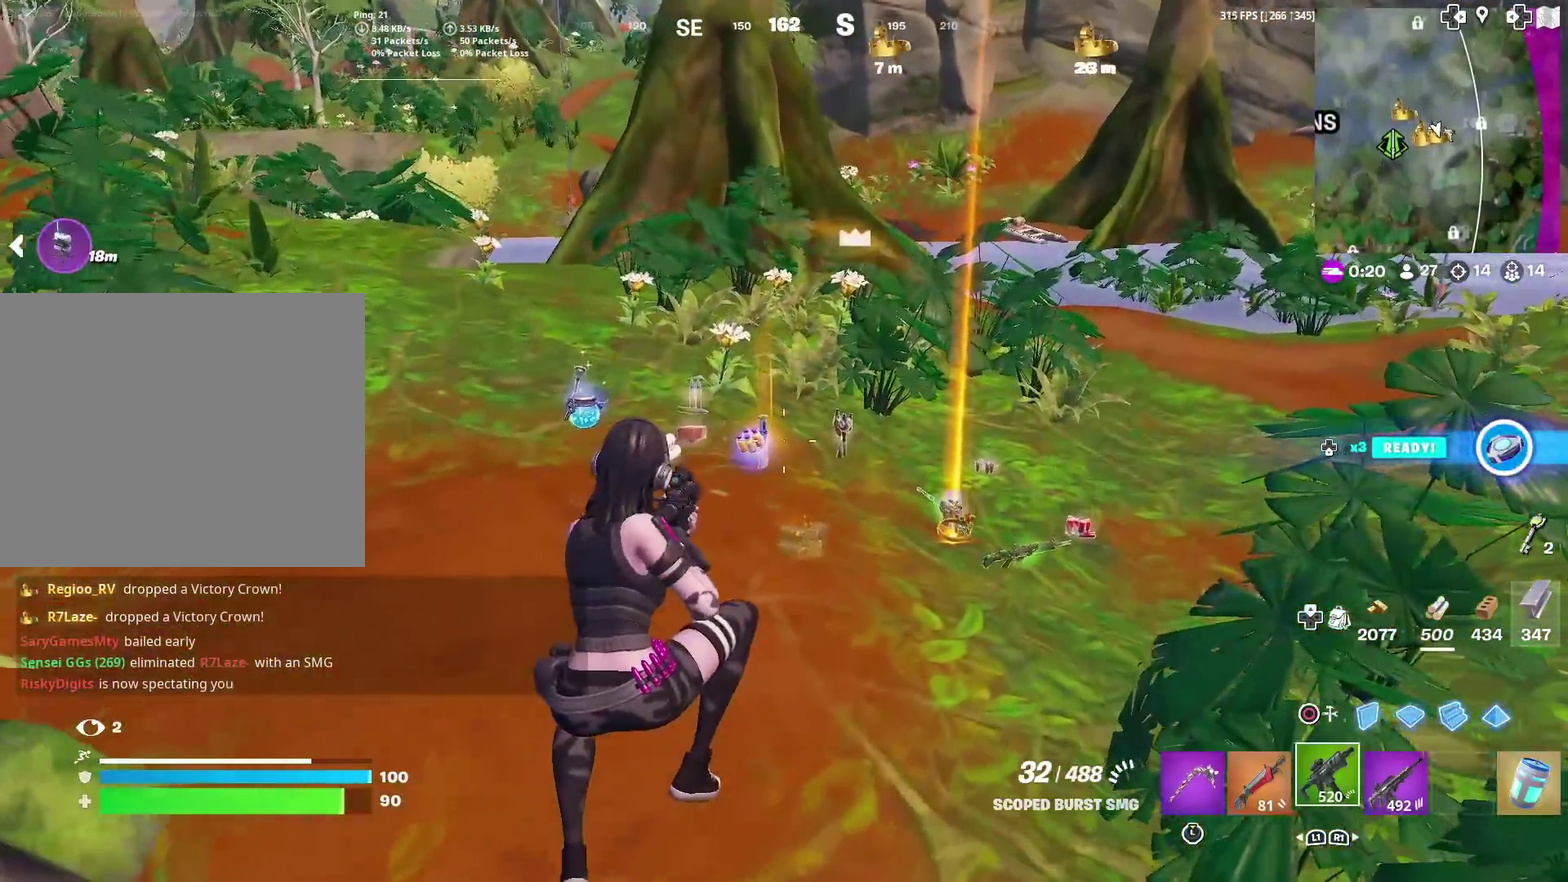
{"dt_ms": 300, "buttons": [], "left_stick": "up", "right_stick": "center", "events": [[183, "left_stick", "up-right"], [300, "left_stick", "up"]]}
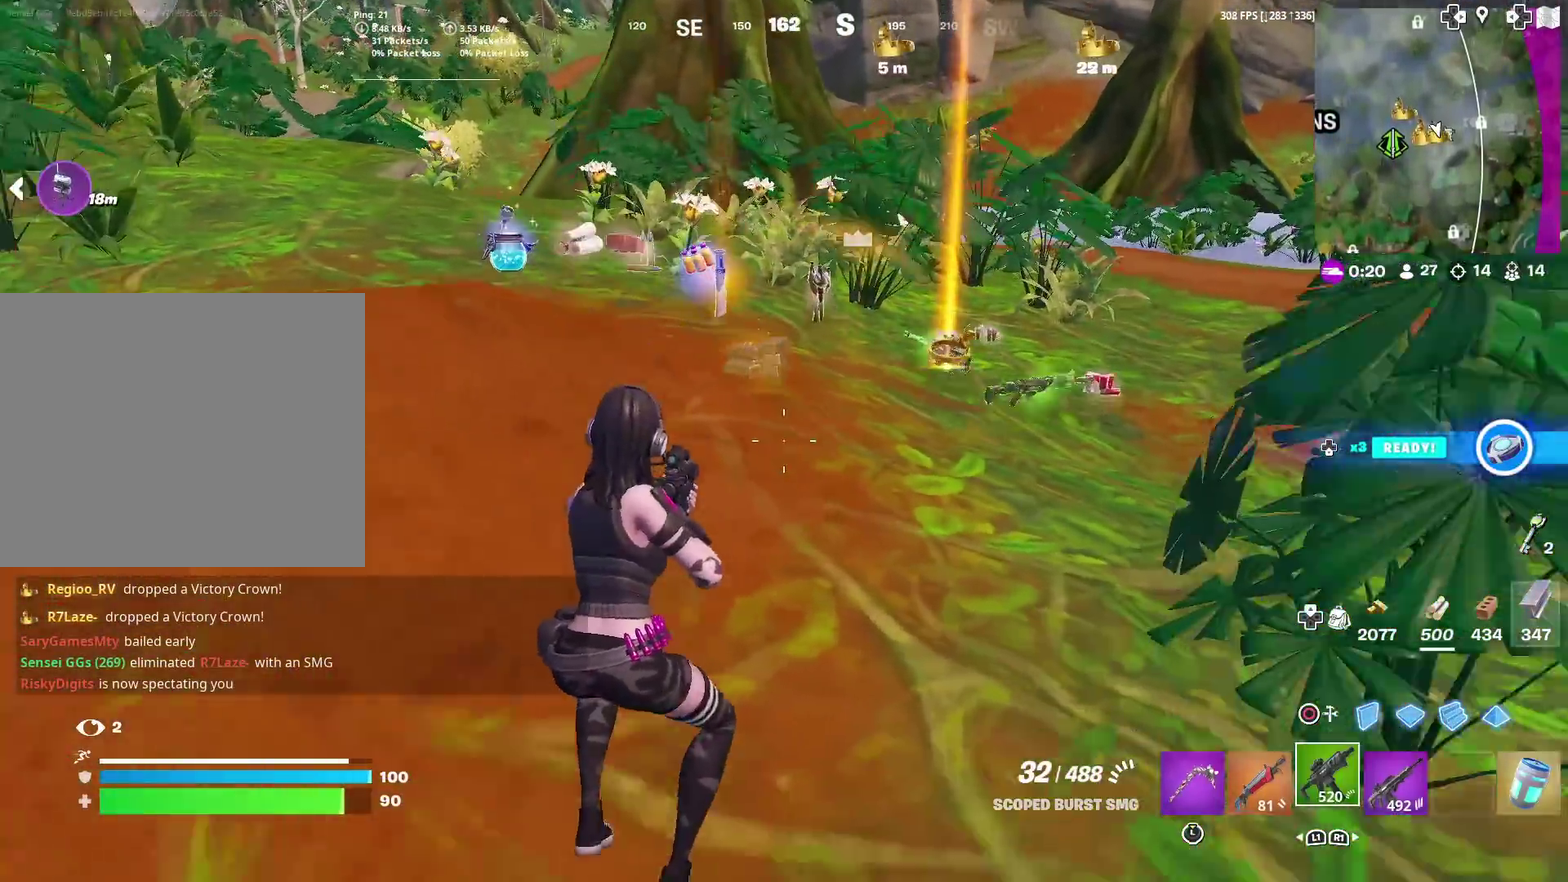
{"dt_ms": 901, "buttons": ["SQUARE"], "left_stick": "up-right", "right_stick": "center"}
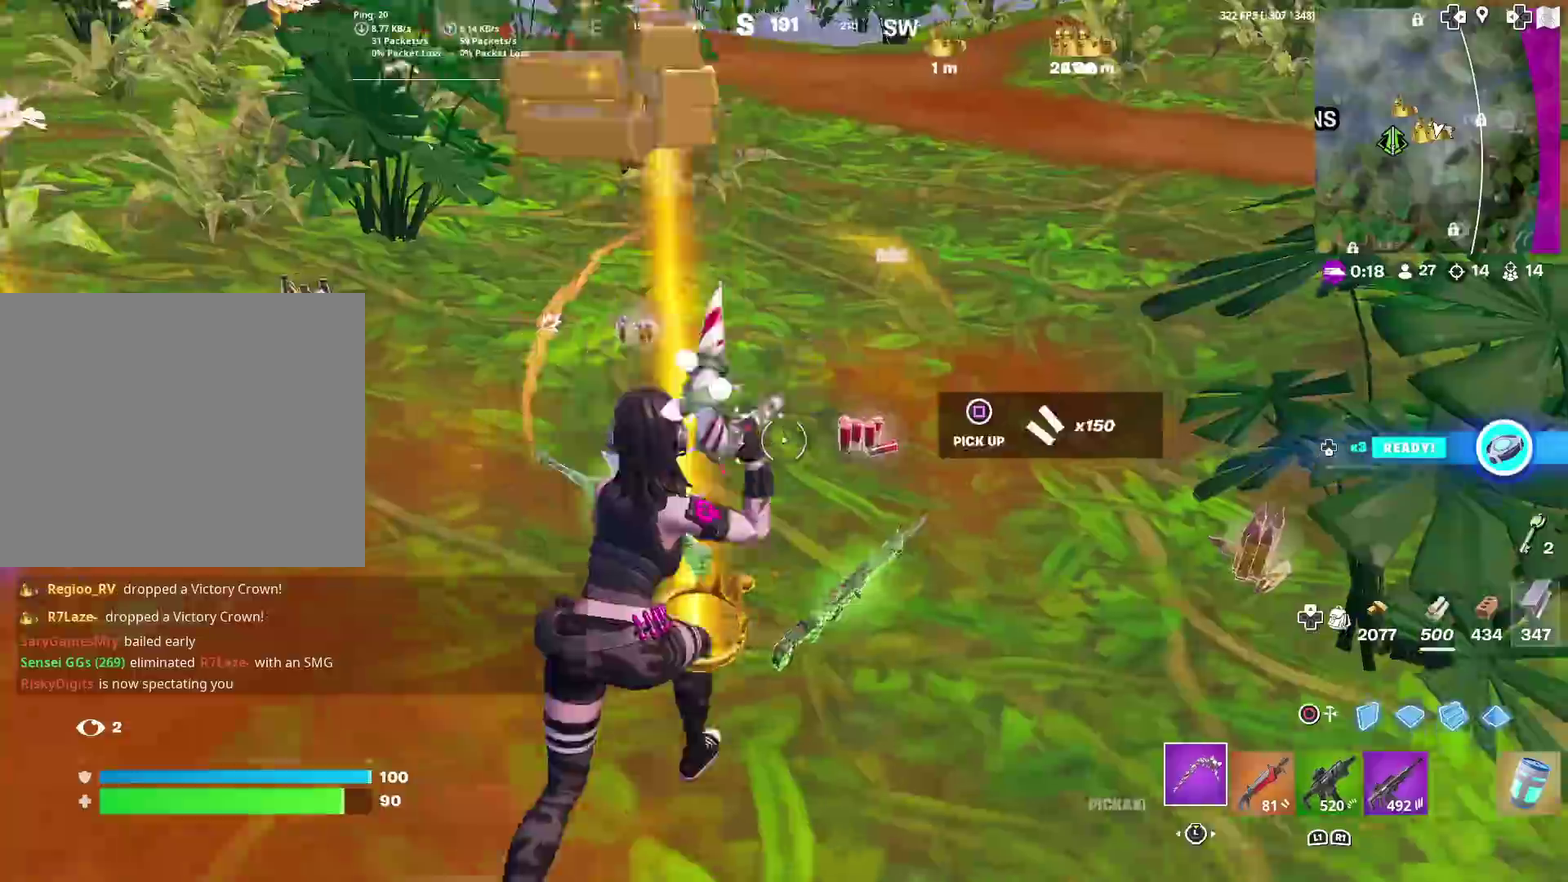
{"dt_ms": 300, "buttons": [], "left_stick": "up-right", "right_stick": "center", "events": [[17, "left_stick", "right"], [50, "SQUARE", "up"], [133, "right_stick", "right"], [150, "SQUARE", "down"], [233, "SQUARE", "up"], [233, "right_stick", "center"], [300, "left_stick", "up-right"]]}
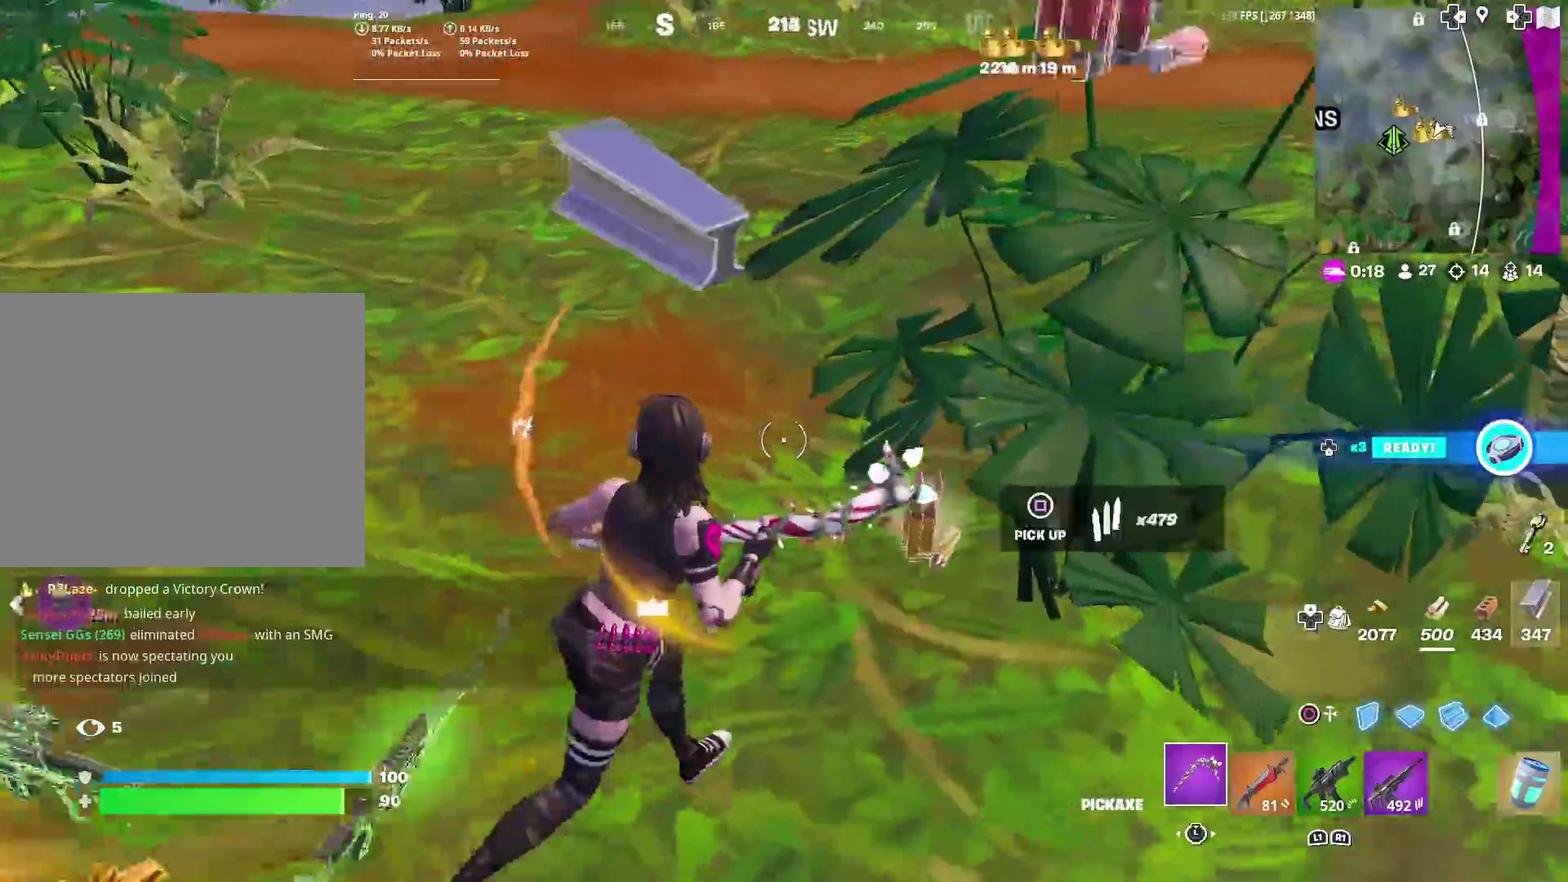
{"dt_ms": 584, "buttons": ["SQUARE"], "left_stick": "up-right", "right_stick": "center", "events": [[17, "SQUARE", "down"], [84, "SQUARE", "up"], [100, "right_stick", "left"], [134, "left_stick", "up"], [184, "SQUARE", "down"], [234, "SQUARE", "up"], [267, "left_stick", "up-left"], [334, "right_stick", "up-left"], [351, "SQUARE", "down"], [417, "SQUARE", "up"], [434, "left_stick", "up"], [434, "right_stick", "center"], [534, "SQUARE", "down"], [534, "left_stick", "up-right"]]}
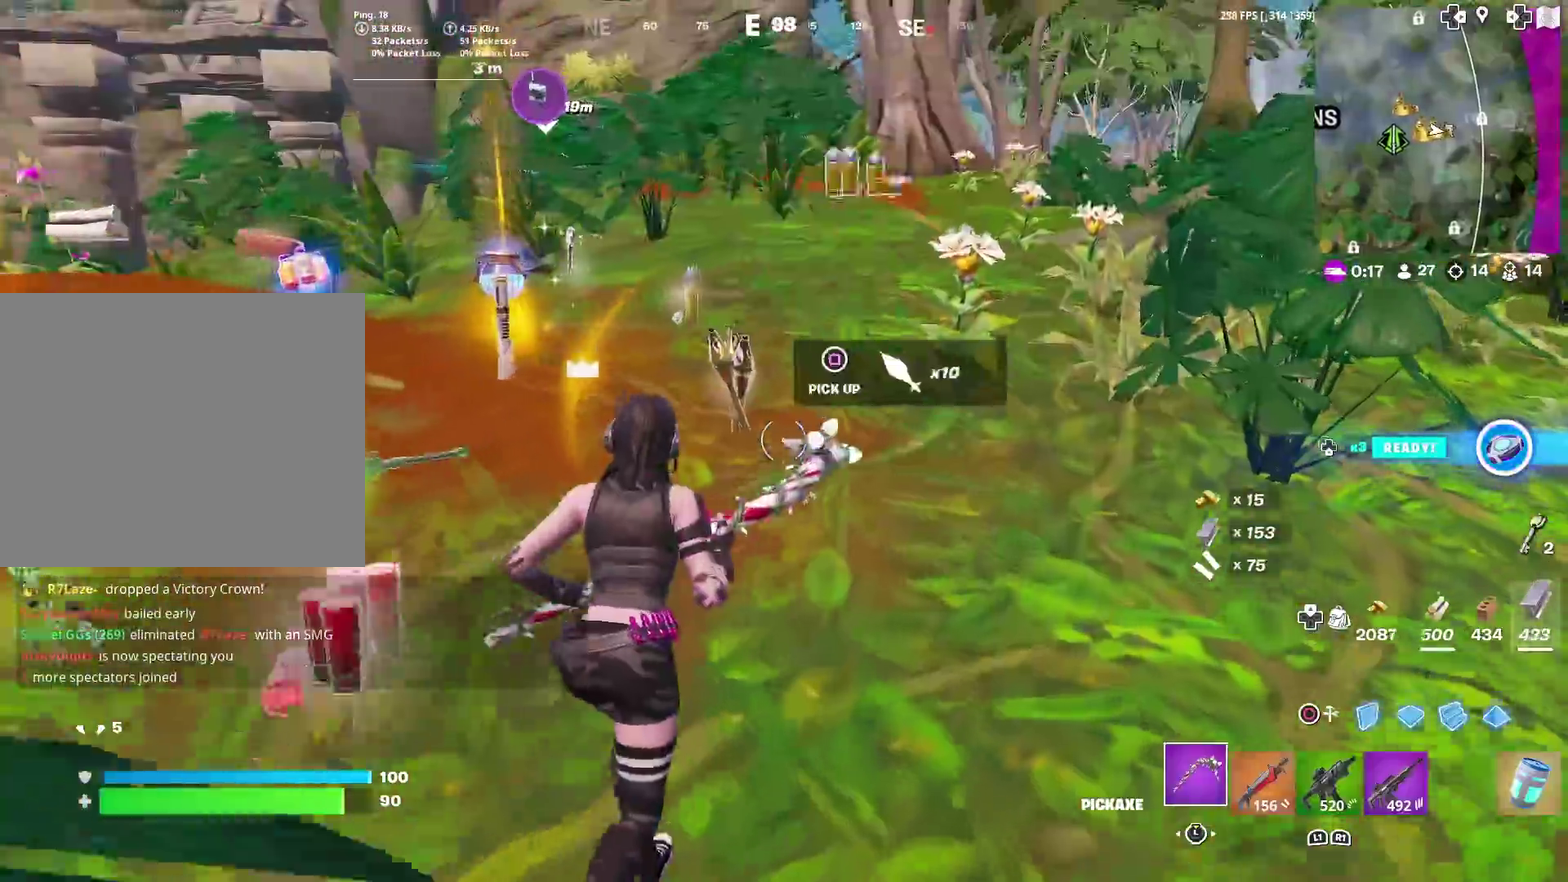
{"dt_ms": 400, "buttons": [], "left_stick": "up", "right_stick": "center", "events": [[17, "SQUARE", "up"], [100, "SQUARE", "down"], [167, "right_stick", "left"], [200, "SQUARE", "up"], [267, "SQUARE", "down"], [300, "right_stick", "center"], [334, "SQUARE", "up"], [350, "left_stick", "up"]]}
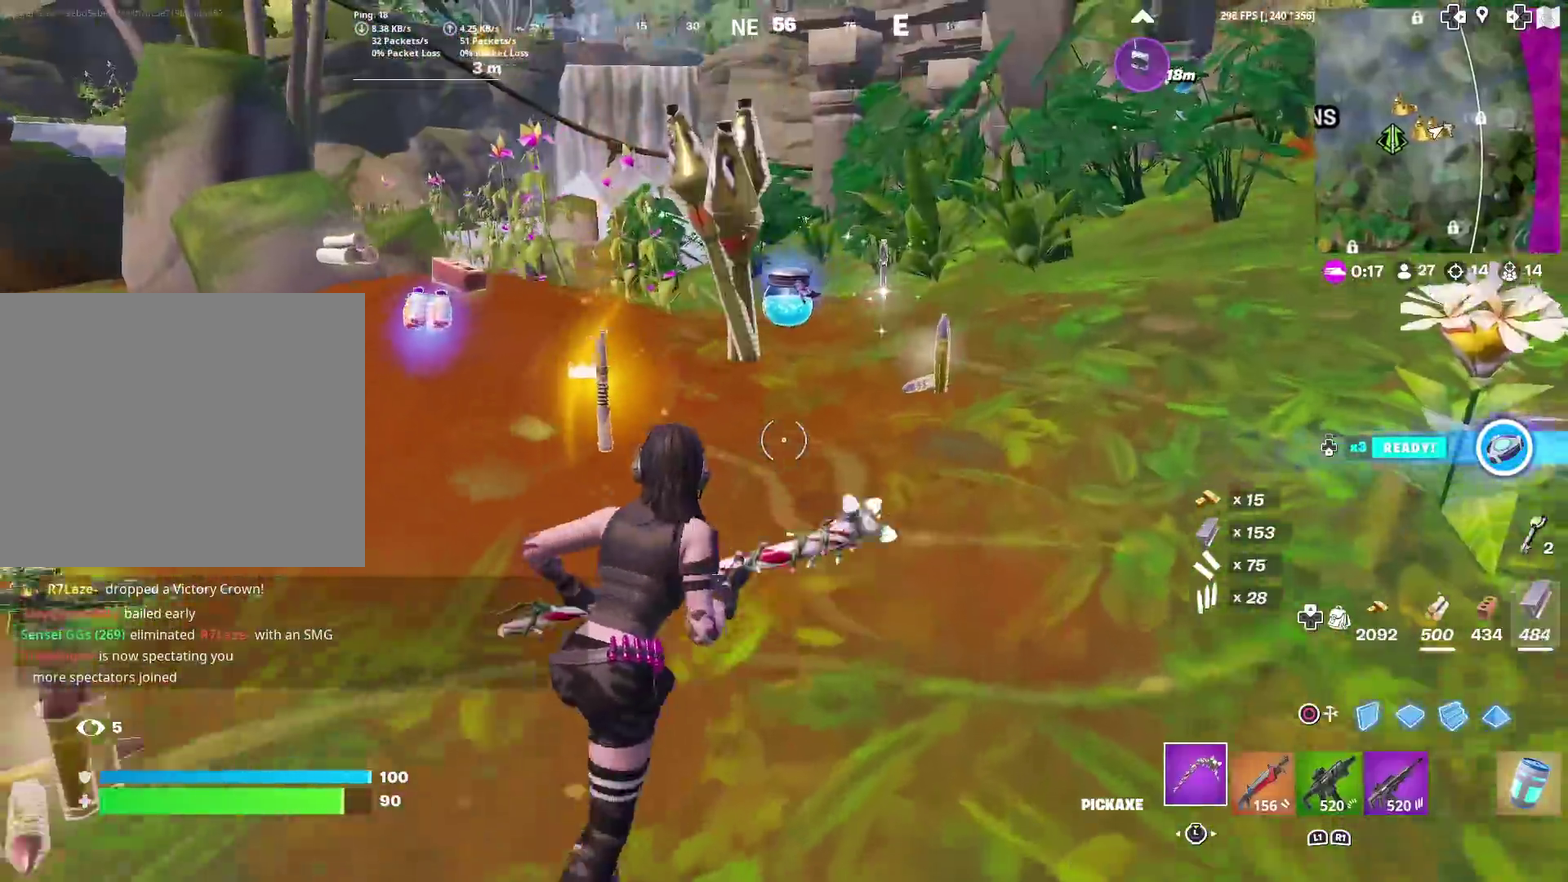
{"dt_ms": 501, "buttons": [], "left_stick": "up-left", "right_stick": "right", "events": [[17, "left_stick", "up-left"], [34, "SQUARE", "down"], [101, "SQUARE", "up"], [217, "SQUARE", "down"], [267, "SQUARE", "up"], [368, "SQUARE", "down"], [434, "SQUARE", "up"], [501, "right_stick", "right"]]}
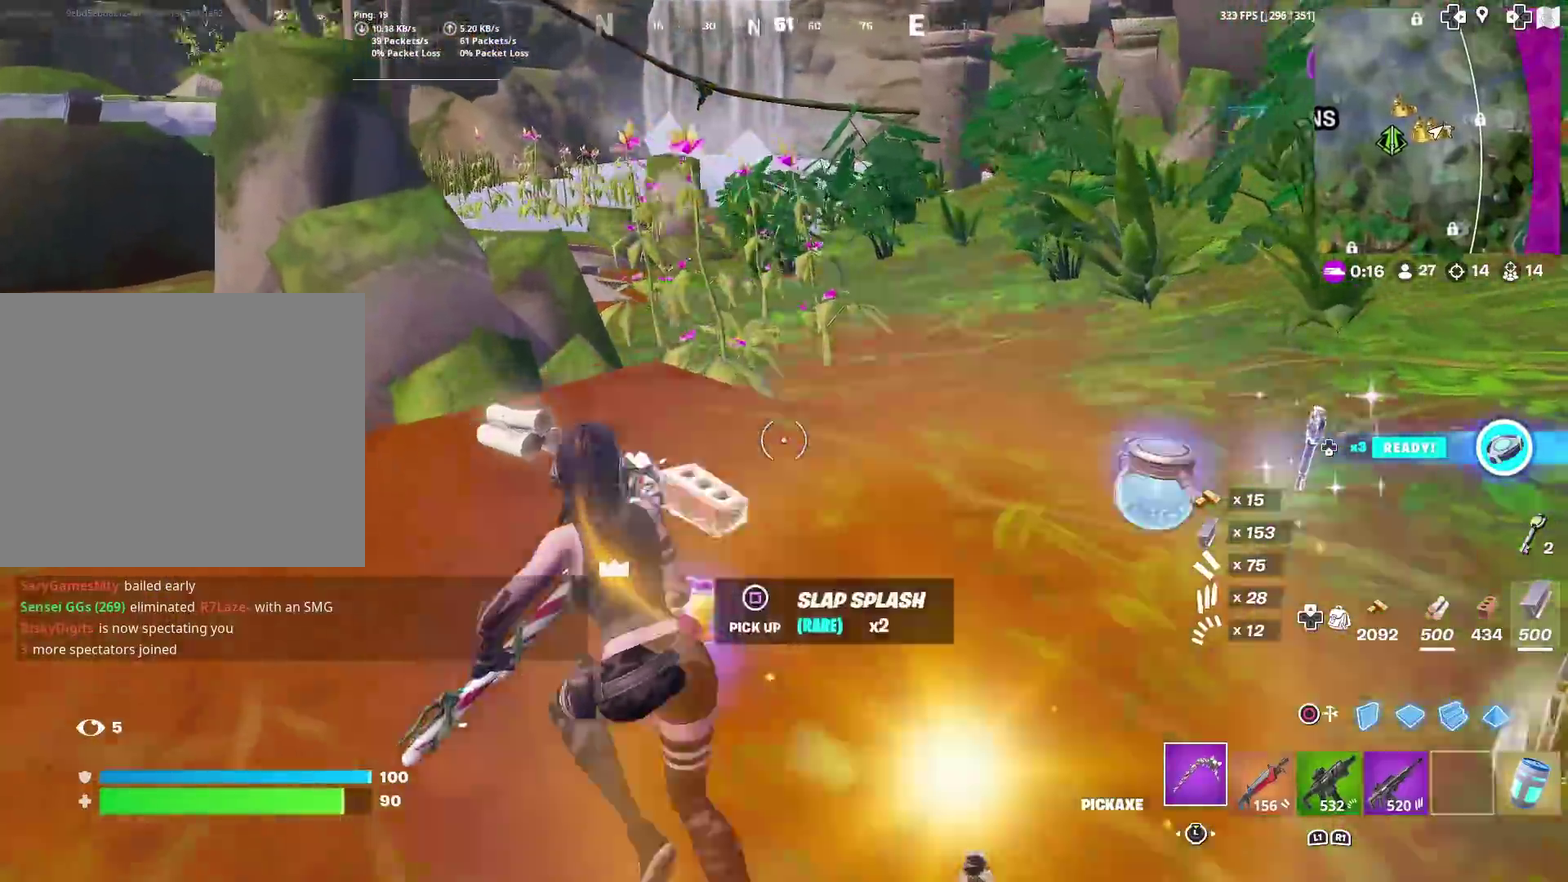
{"dt_ms": 500, "buttons": [], "left_stick": "up-right", "right_stick": "center", "events": [[17, "SQUARE", "down"], [100, "left_stick", "up"], [117, "SQUARE", "up"], [184, "left_stick", "up-right"], [217, "SQUARE", "down"], [284, "SQUARE", "up"], [284, "right_stick", "center"], [384, "SQUARE", "down"], [467, "SQUARE", "up"]]}